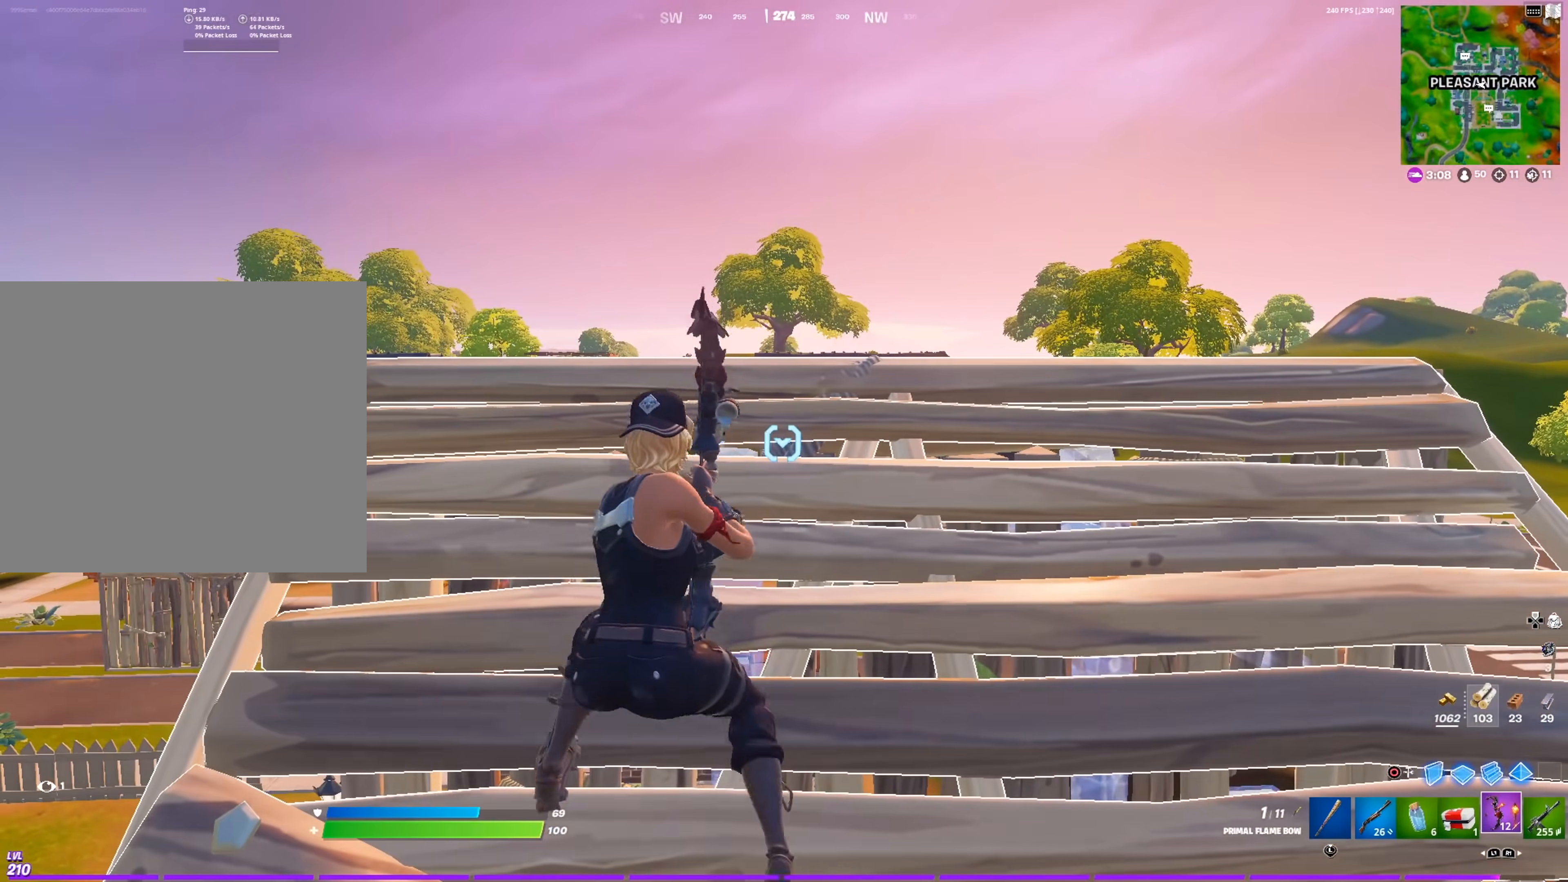
Gameplay with a controller (PlayStation layout); each line is a JSON object with the inputs held at the frame after it. "events" lists button and stick changes between this image and that frame as [ms after this image, input, new state], when the widget could be followed in between.
{"buttons": ["R2"], "left_stick": "up", "right_stick": "center", "events": [[200, "left_stick", "up"], [350, "left_stick", "center"], [484, "left_stick", "up"]]}
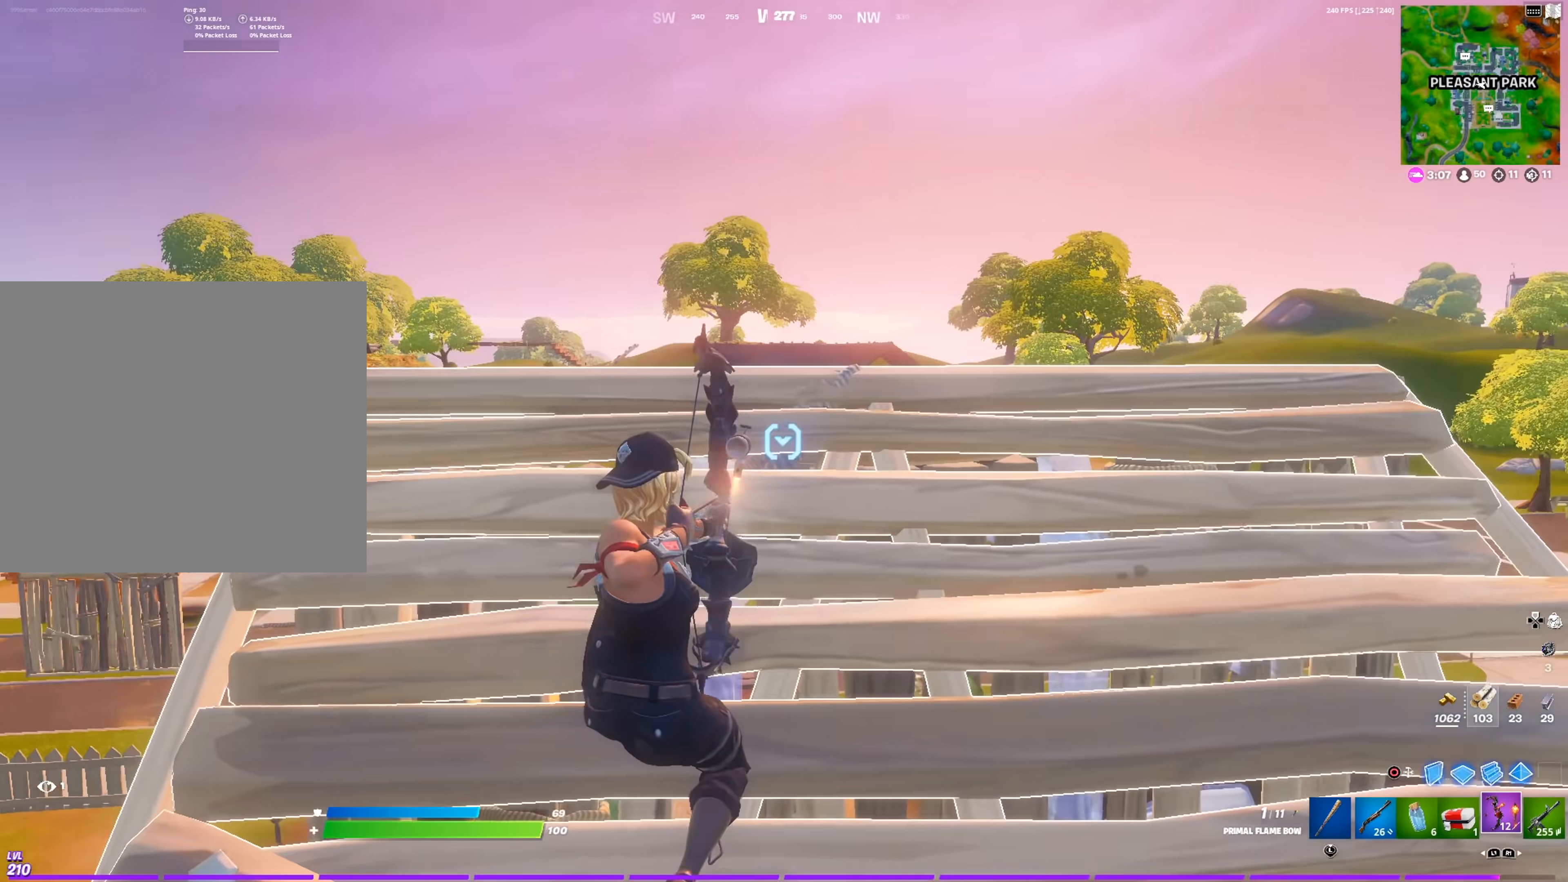
{"buttons": ["L2", "R2"], "left_stick": "right", "right_stick": "center", "events": [[50, "left_stick", "up-left"], [150, "right_stick", "up"], [216, "CROSS", "down"], [216, "right_stick", "center"], [267, "L2", "down"], [300, "left_stick", "up-right"], [317, "CROSS", "up"], [350, "left_stick", "right"], [433, "right_stick", "down"], [500, "right_stick", "center"]]}
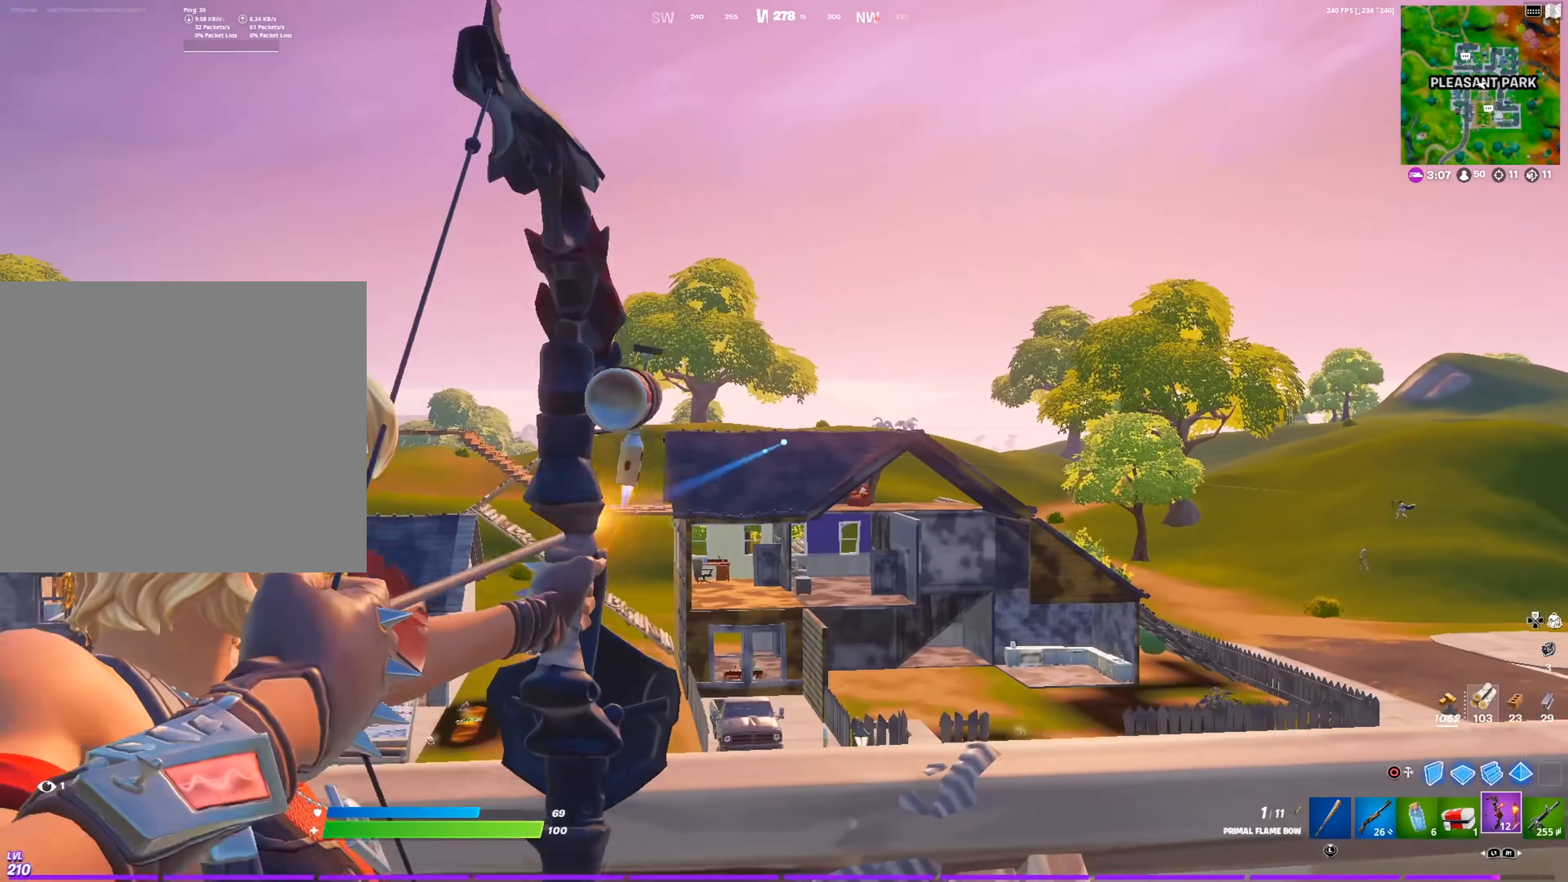
{"buttons": [], "left_stick": "right", "right_stick": "down-right", "events": [[100, "left_stick", "down-right"], [134, "R2", "up"], [150, "L2", "up"], [367, "left_stick", "right"], [384, "R3", "down"], [434, "right_stick", "down-right"], [484, "R3", "up"]]}
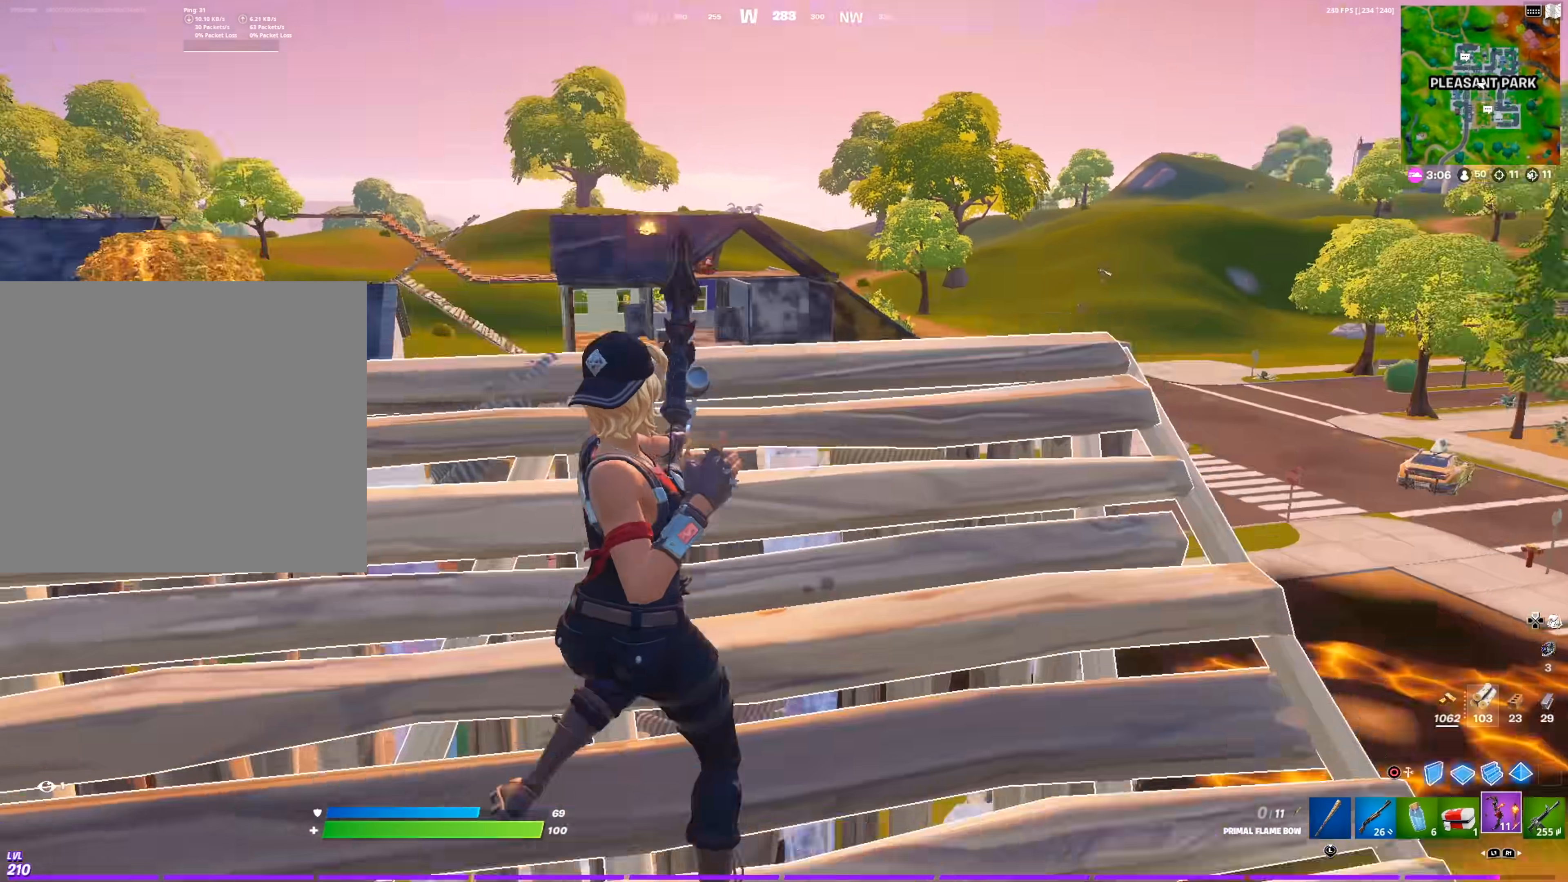
{"buttons": [], "left_stick": "right", "right_stick": "left", "events": [[83, "right_stick", "center"], [183, "left_stick", "up-right"], [350, "left_stick", "right"], [417, "right_stick", "left"]]}
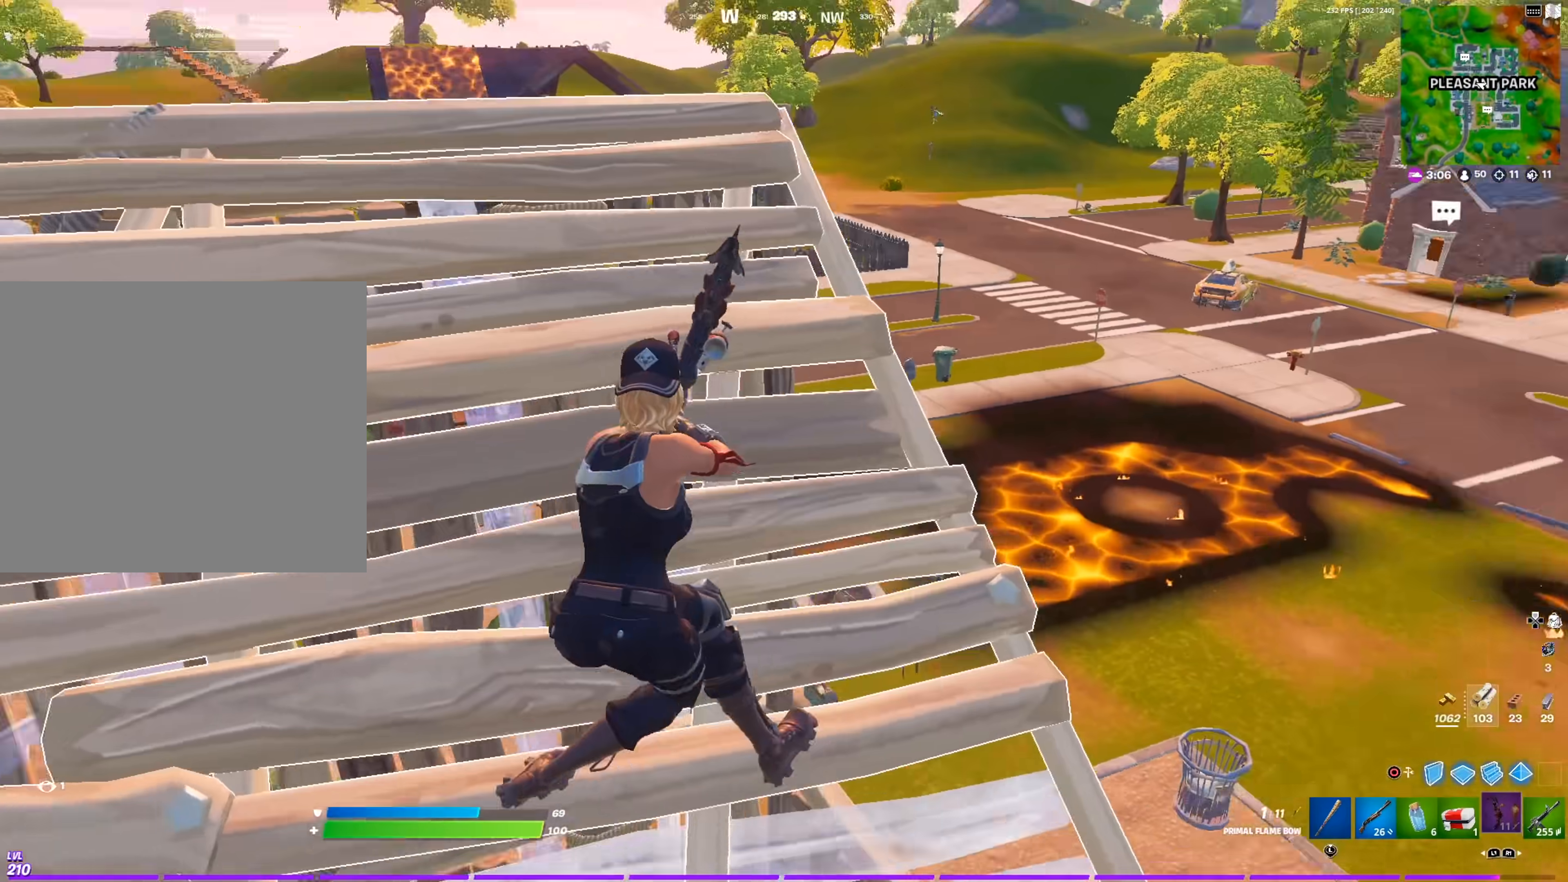
{"buttons": [], "left_stick": "down-right", "right_stick": "left", "events": [[50, "right_stick", "center"], [167, "left_stick", "down-right"], [184, "right_stick", "left"], [267, "right_stick", "center"], [400, "right_stick", "left"]]}
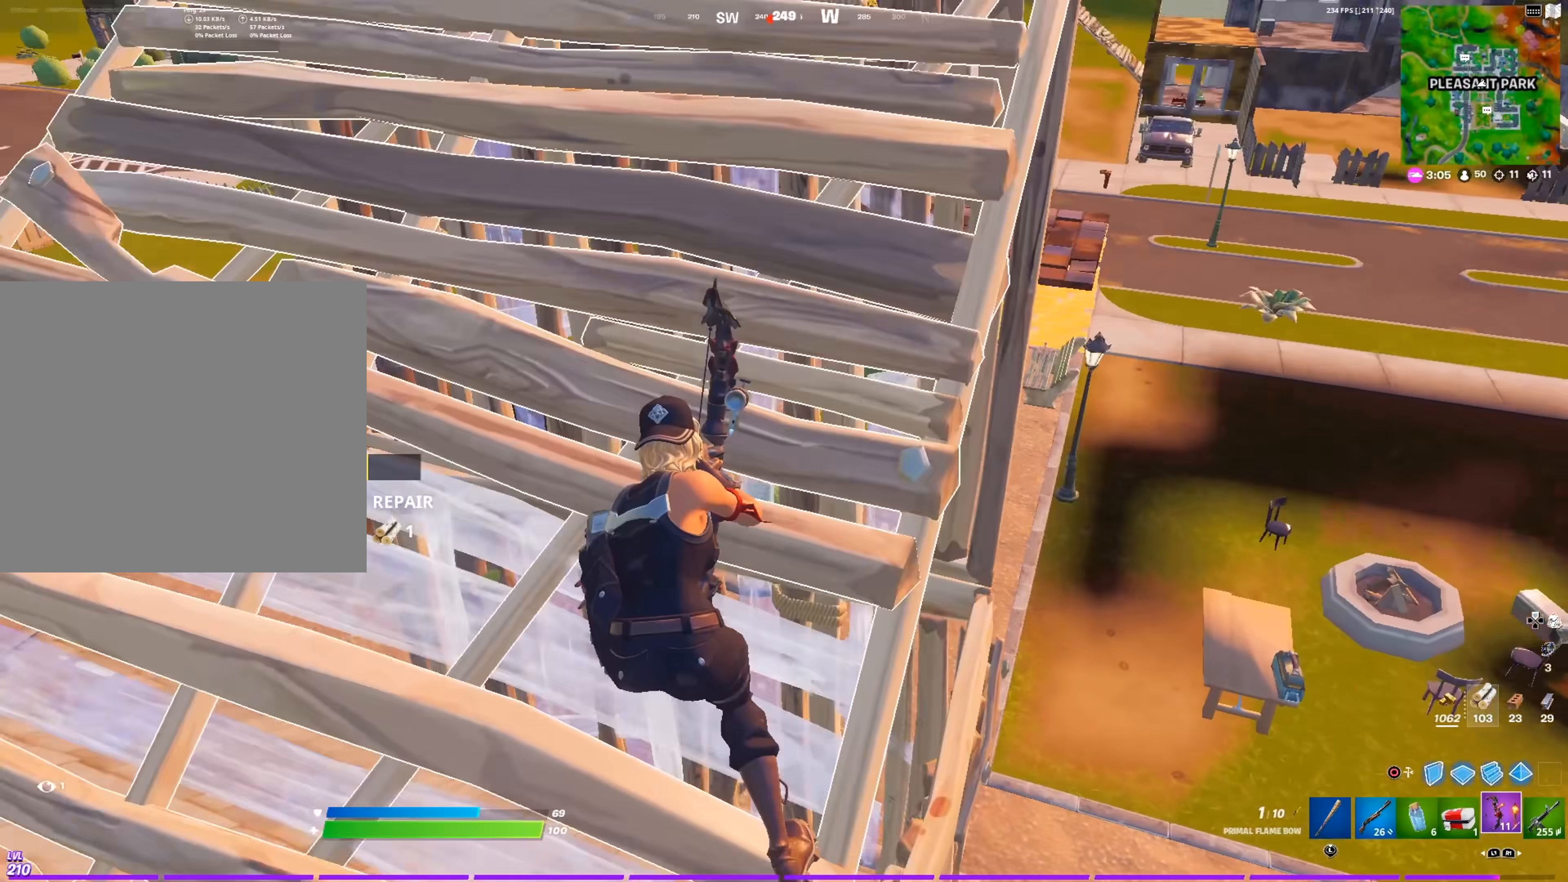
{"buttons": [], "left_stick": "down-left", "right_stick": "right", "events": [[16, "right_stick", "center"], [50, "left_stick", "down"], [250, "left_stick", "down-left"], [317, "right_stick", "right"], [367, "R3", "down"], [450, "R3", "up"]]}
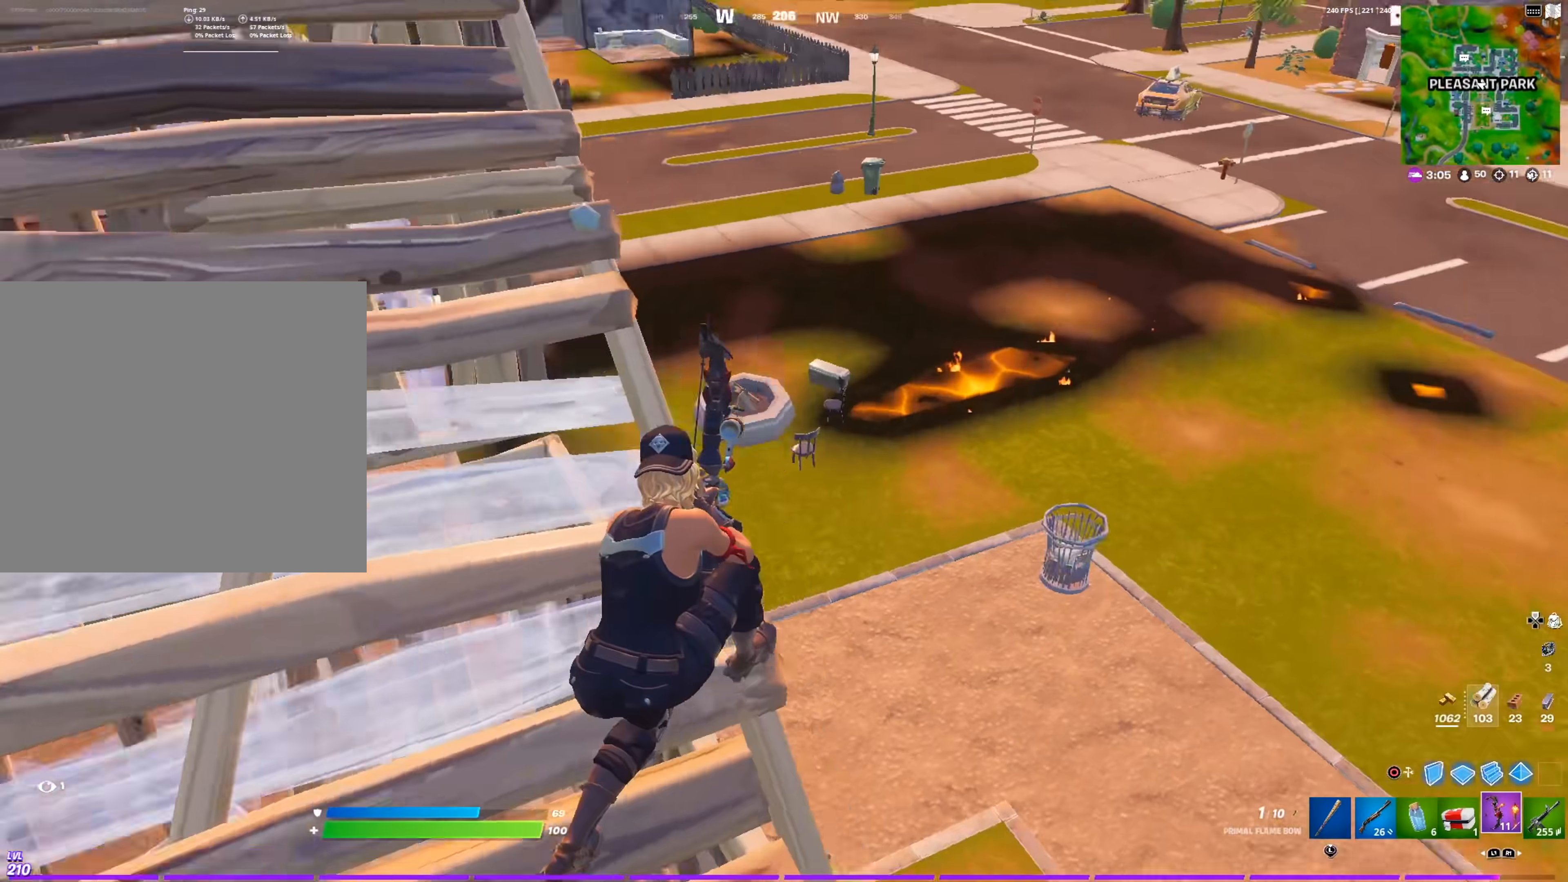
{"buttons": [], "left_stick": "right", "right_stick": "center", "events": [[167, "left_stick", "down-right"], [234, "left_stick", "right"], [351, "right_stick", "center"]]}
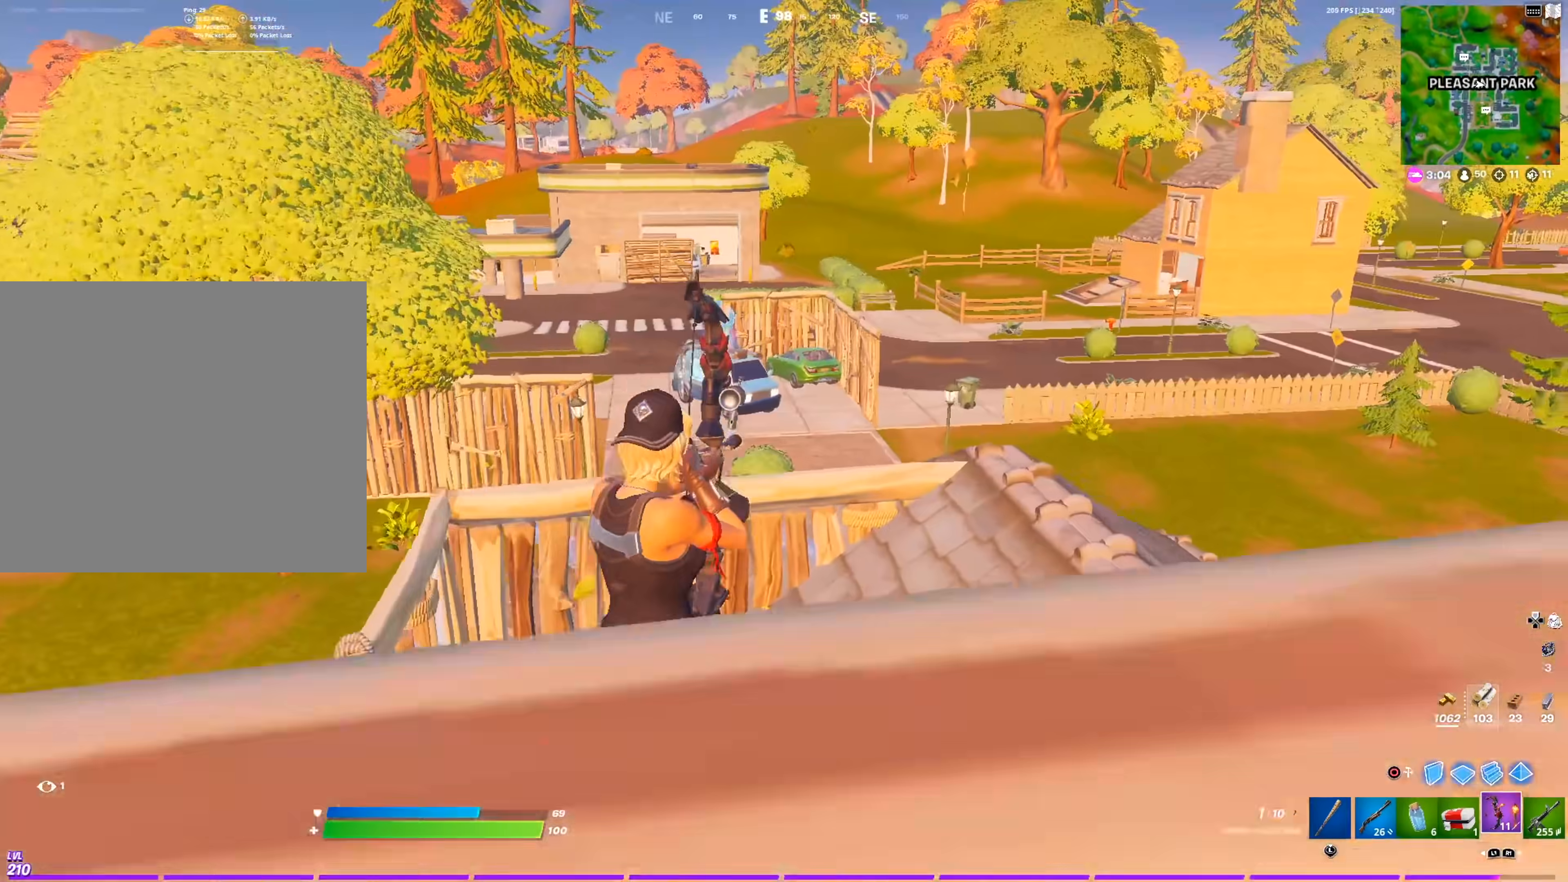
{"buttons": [], "left_stick": "up-left", "right_stick": "left", "events": [[167, "left_stick", "up-right"], [267, "left_stick", "up"], [434, "left_stick", "up-left"], [500, "right_stick", "left"]]}
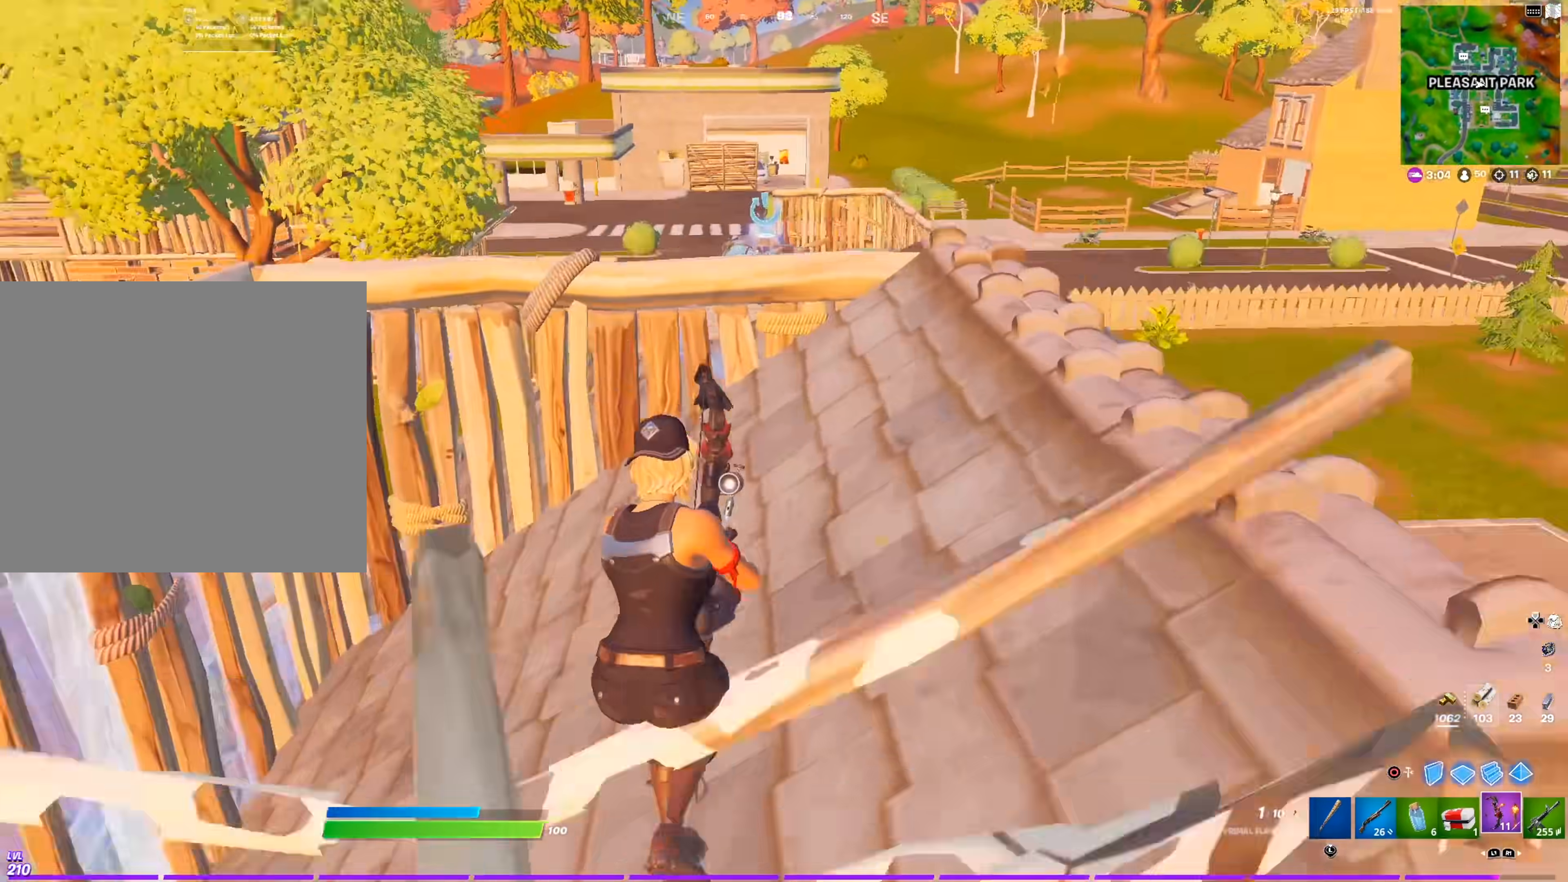
{"buttons": [], "left_stick": "up-right", "right_stick": "up-left", "events": [[217, "left_stick", "up-right"], [417, "right_stick", "up-left"]]}
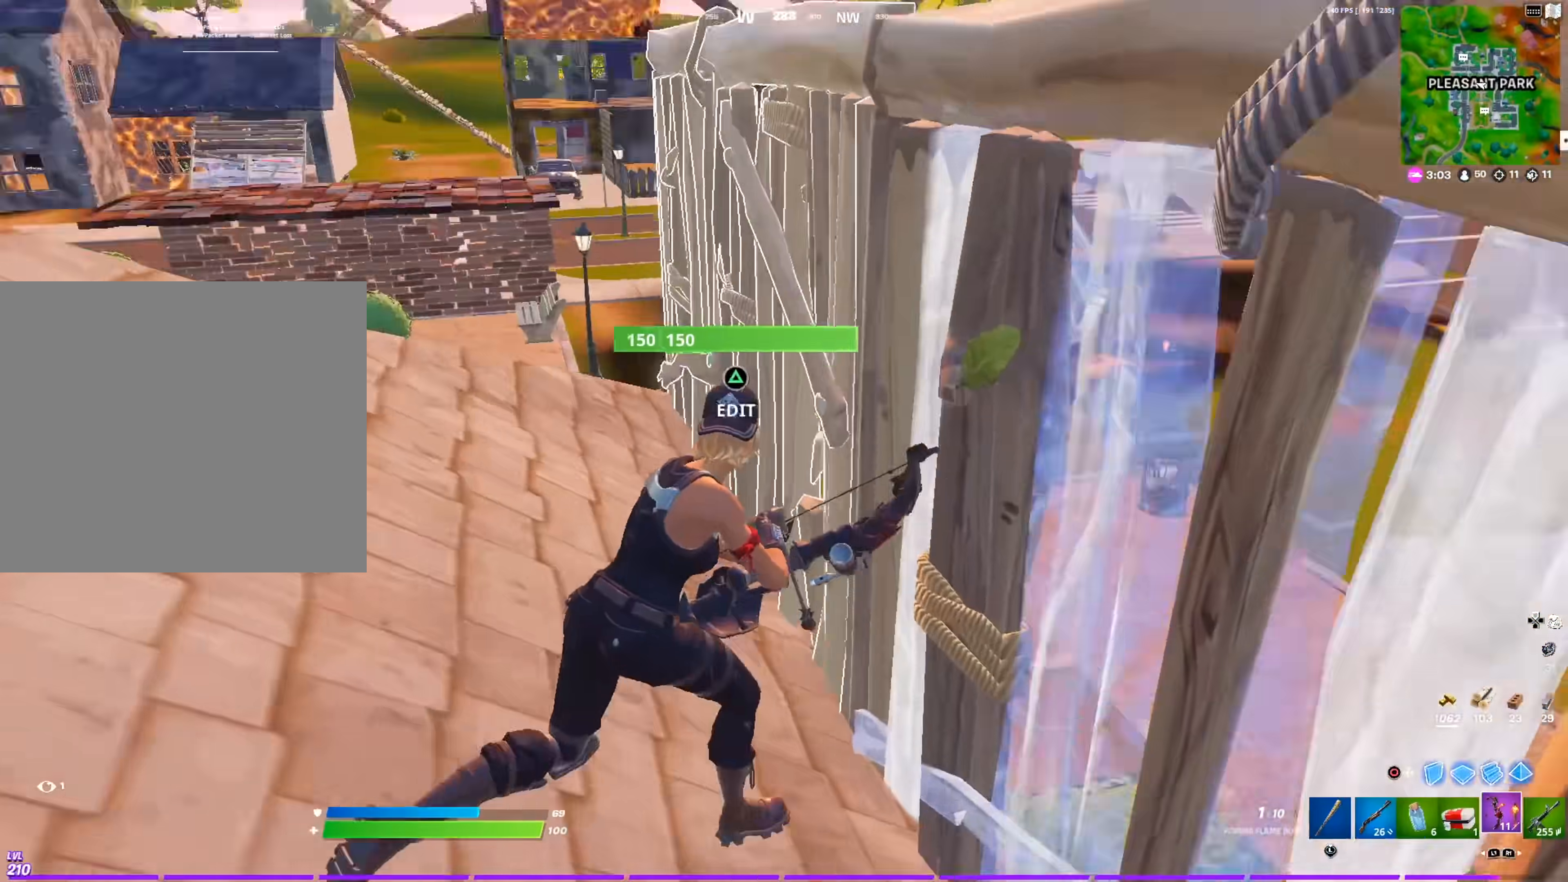
{"buttons": [], "left_stick": "down-left", "right_stick": "center", "events": [[83, "right_stick", "down-left"], [200, "left_stick", "down-left"], [250, "right_stick", "center"], [434, "R3", "down"], [500, "R3", "up"]]}
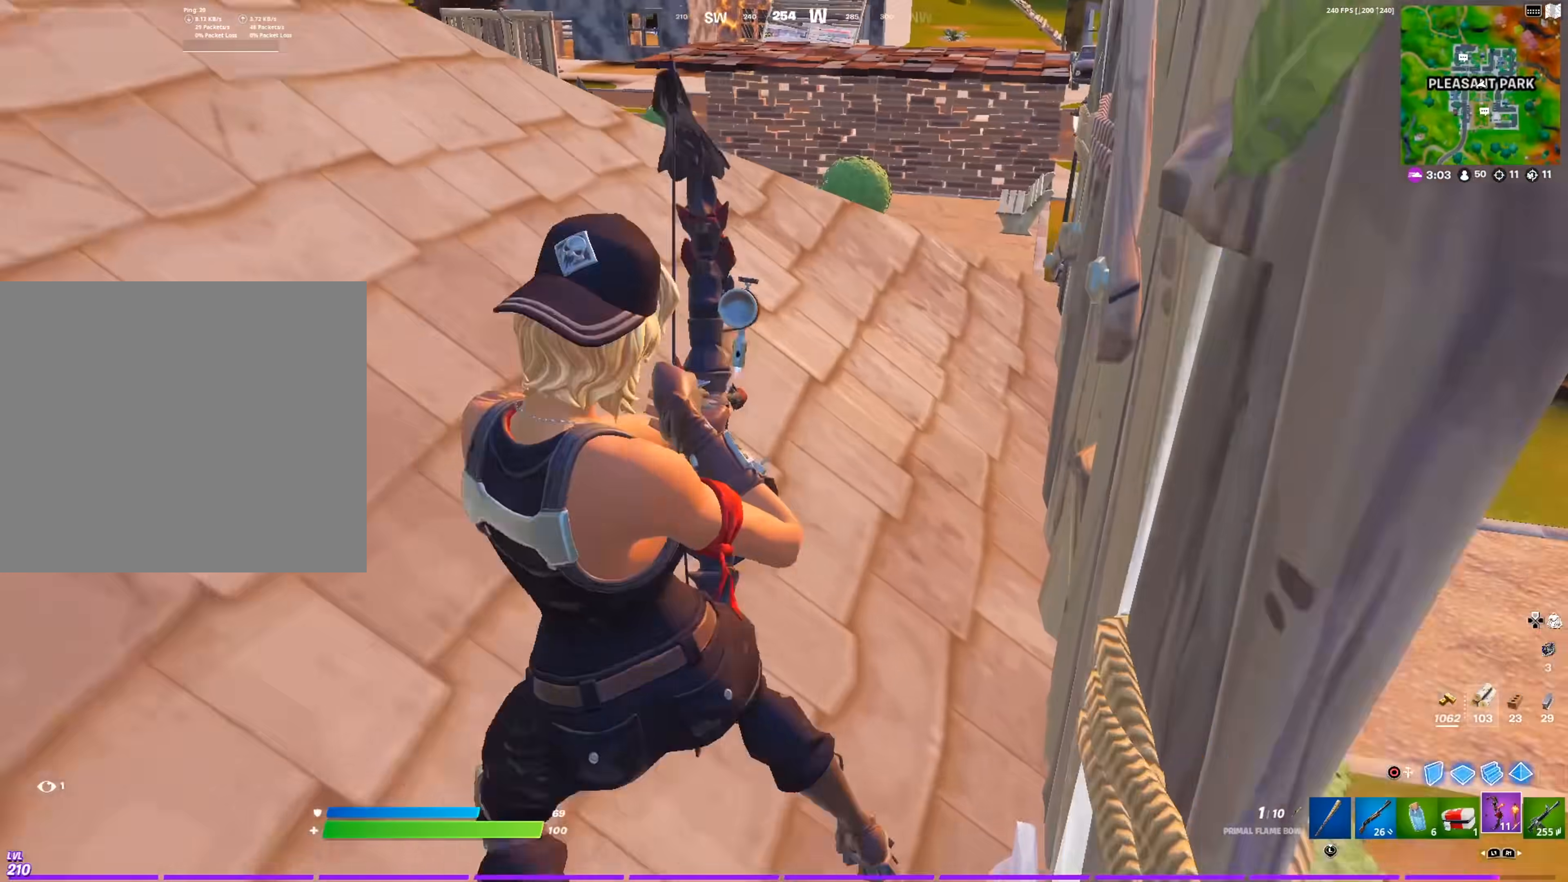
{"buttons": [], "left_stick": "up-left", "right_stick": "center", "events": [[50, "right_stick", "up"], [67, "left_stick", "left"], [201, "right_stick", "center"], [234, "R3", "down"], [301, "R3", "up"], [501, "left_stick", "up-left"]]}
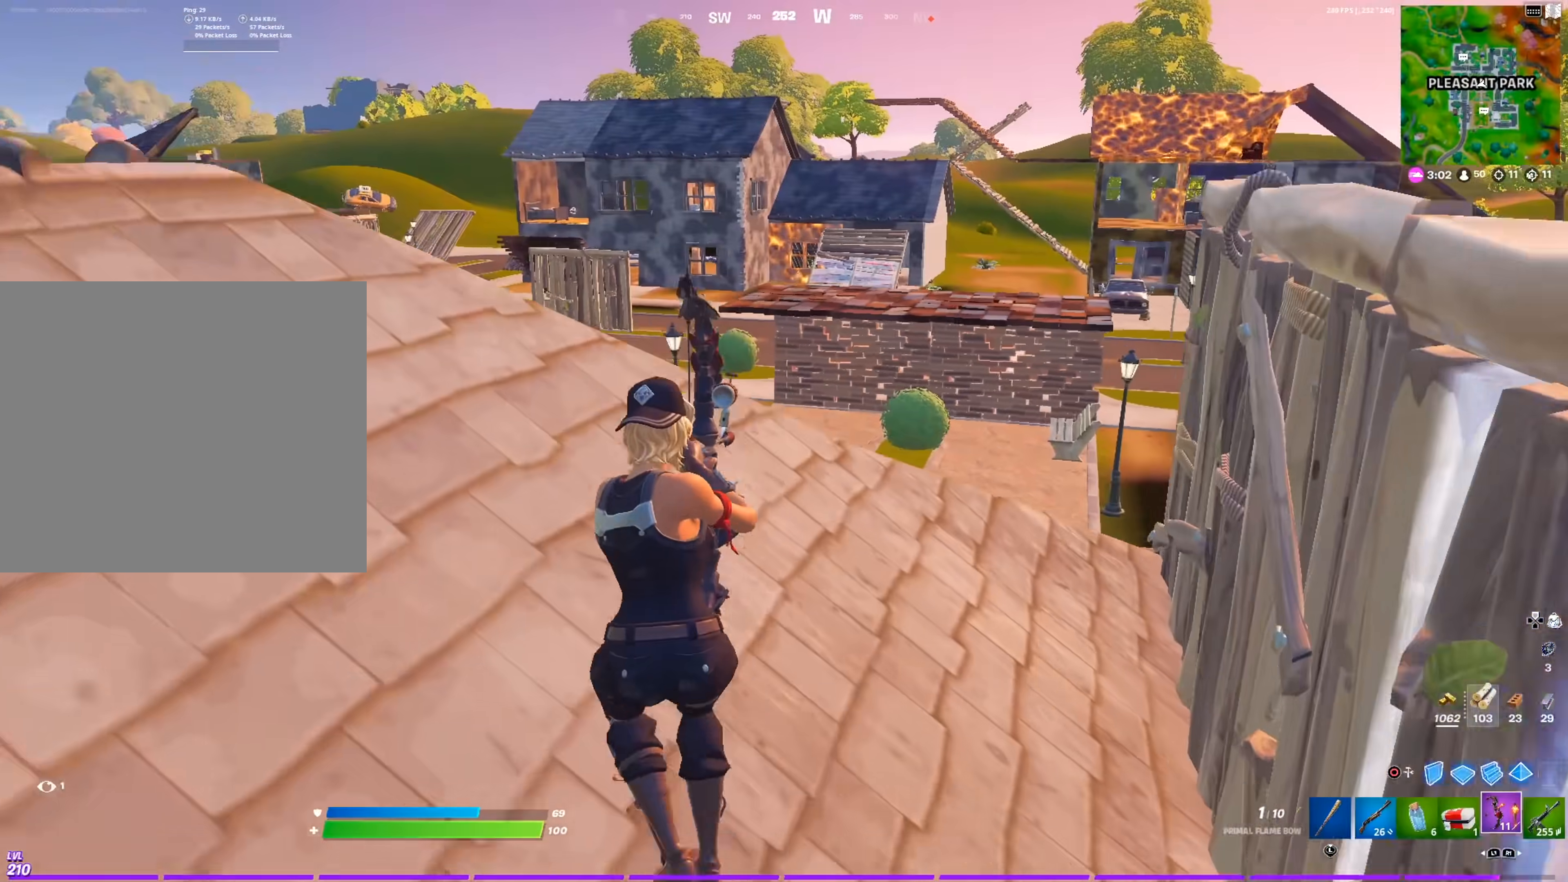
{"buttons": ["L2"], "left_stick": "up-right", "right_stick": "center", "events": [[167, "left_stick", "up-right"], [217, "right_stick", "right"], [300, "right_stick", "center"], [317, "CIRCLE", "down"], [450, "CIRCLE", "up"], [450, "L2", "down"]]}
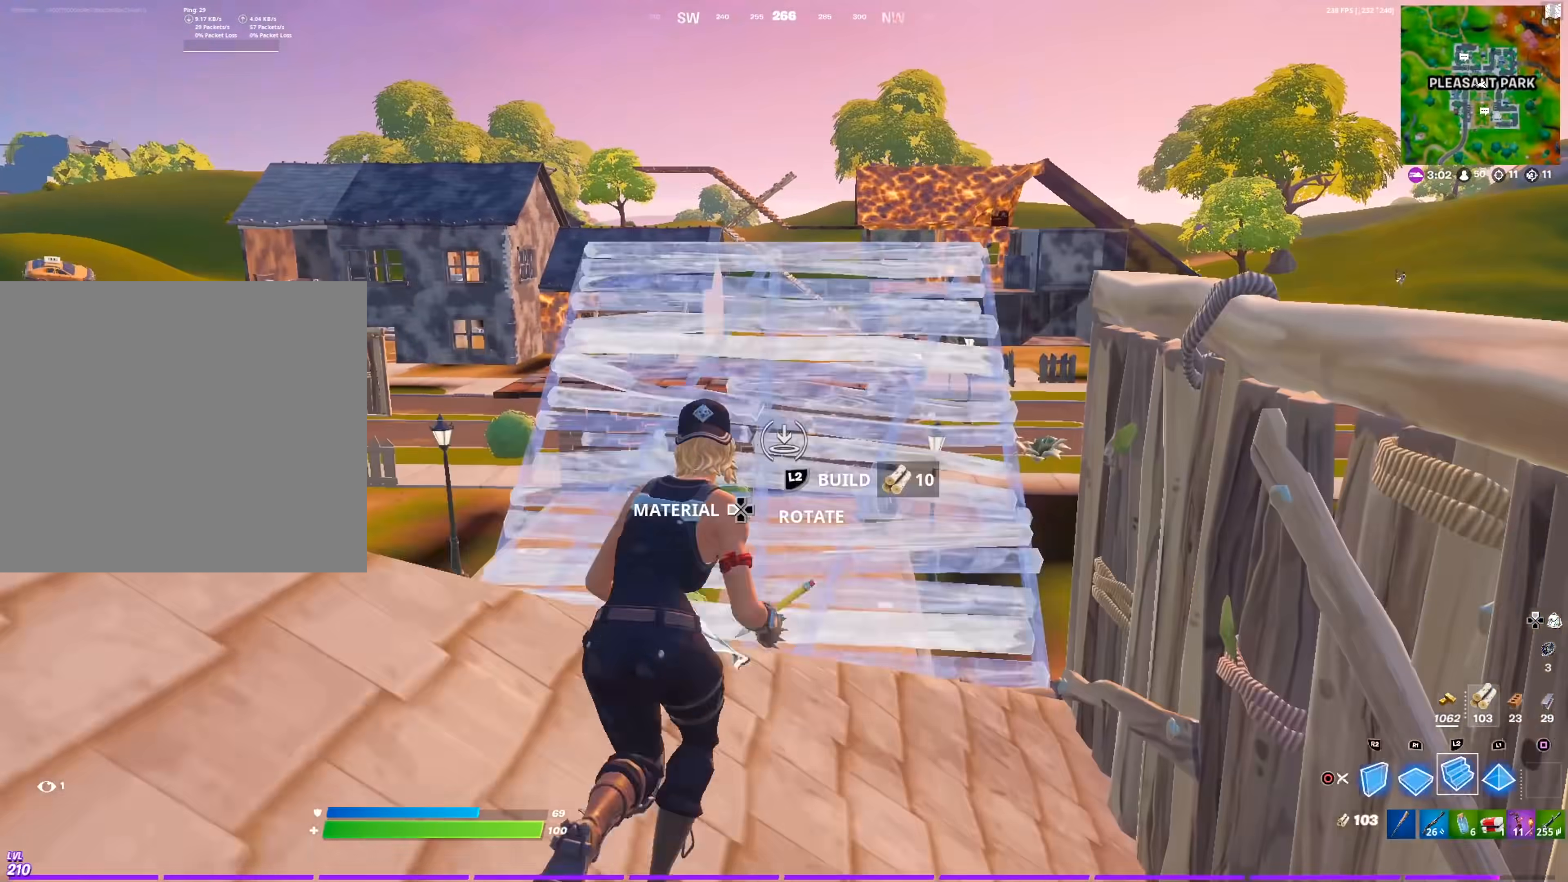
{"buttons": [], "left_stick": "up-left", "right_stick": "center", "events": [[17, "CIRCLE", "down"], [100, "L2", "up"], [134, "CIRCLE", "up"], [134, "right_stick", "right"], [234, "left_stick", "up-left"], [267, "right_stick", "center"]]}
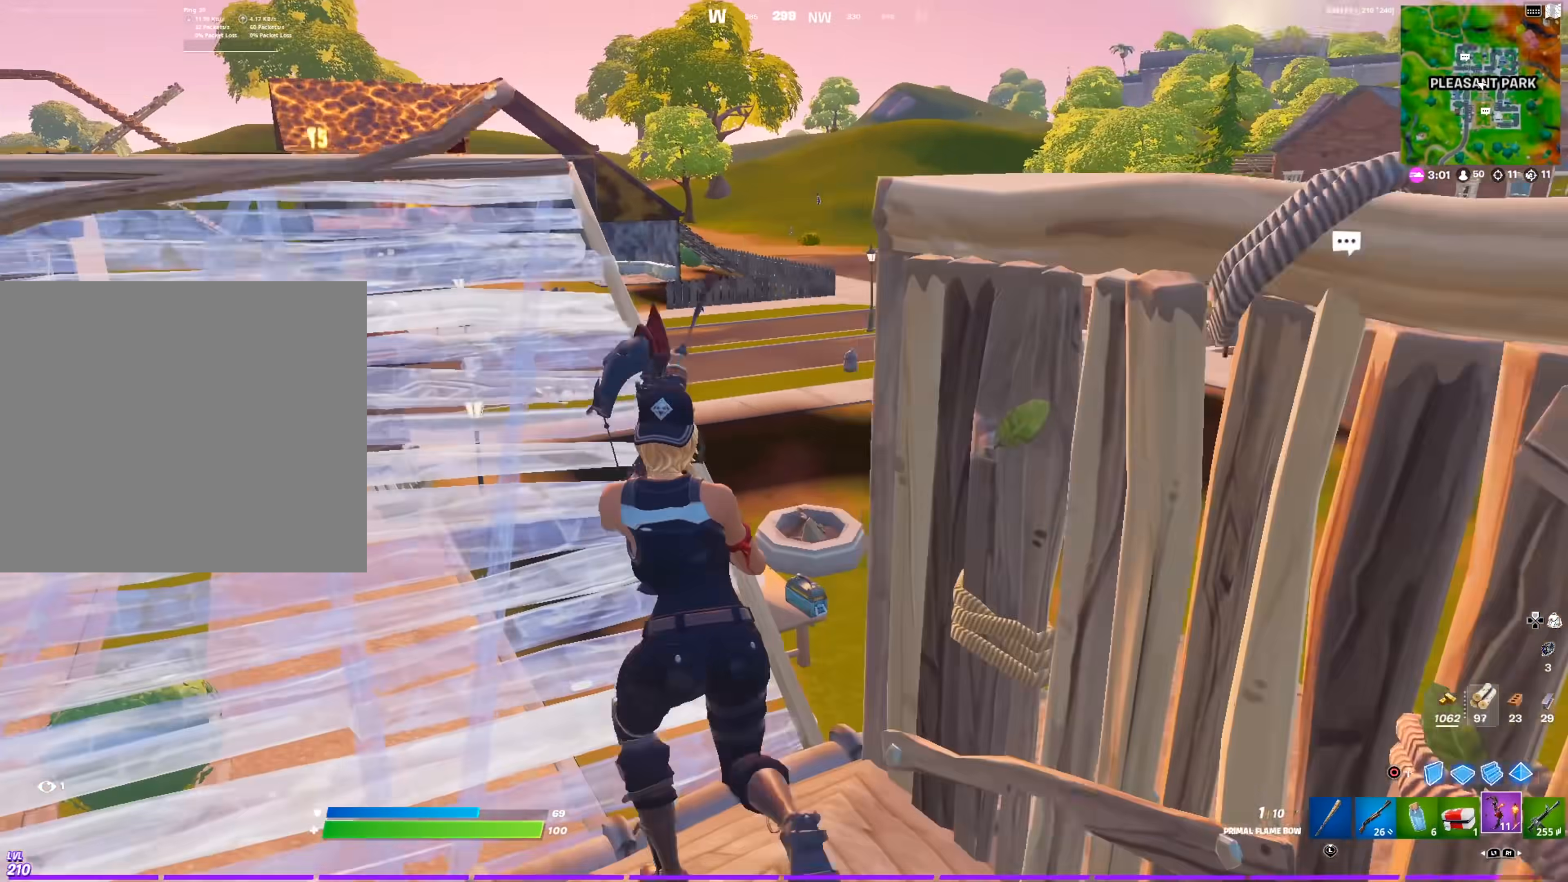
{"buttons": [], "left_stick": "up-left", "right_stick": "center", "events": [[317, "right_stick", "right"], [400, "right_stick", "center"]]}
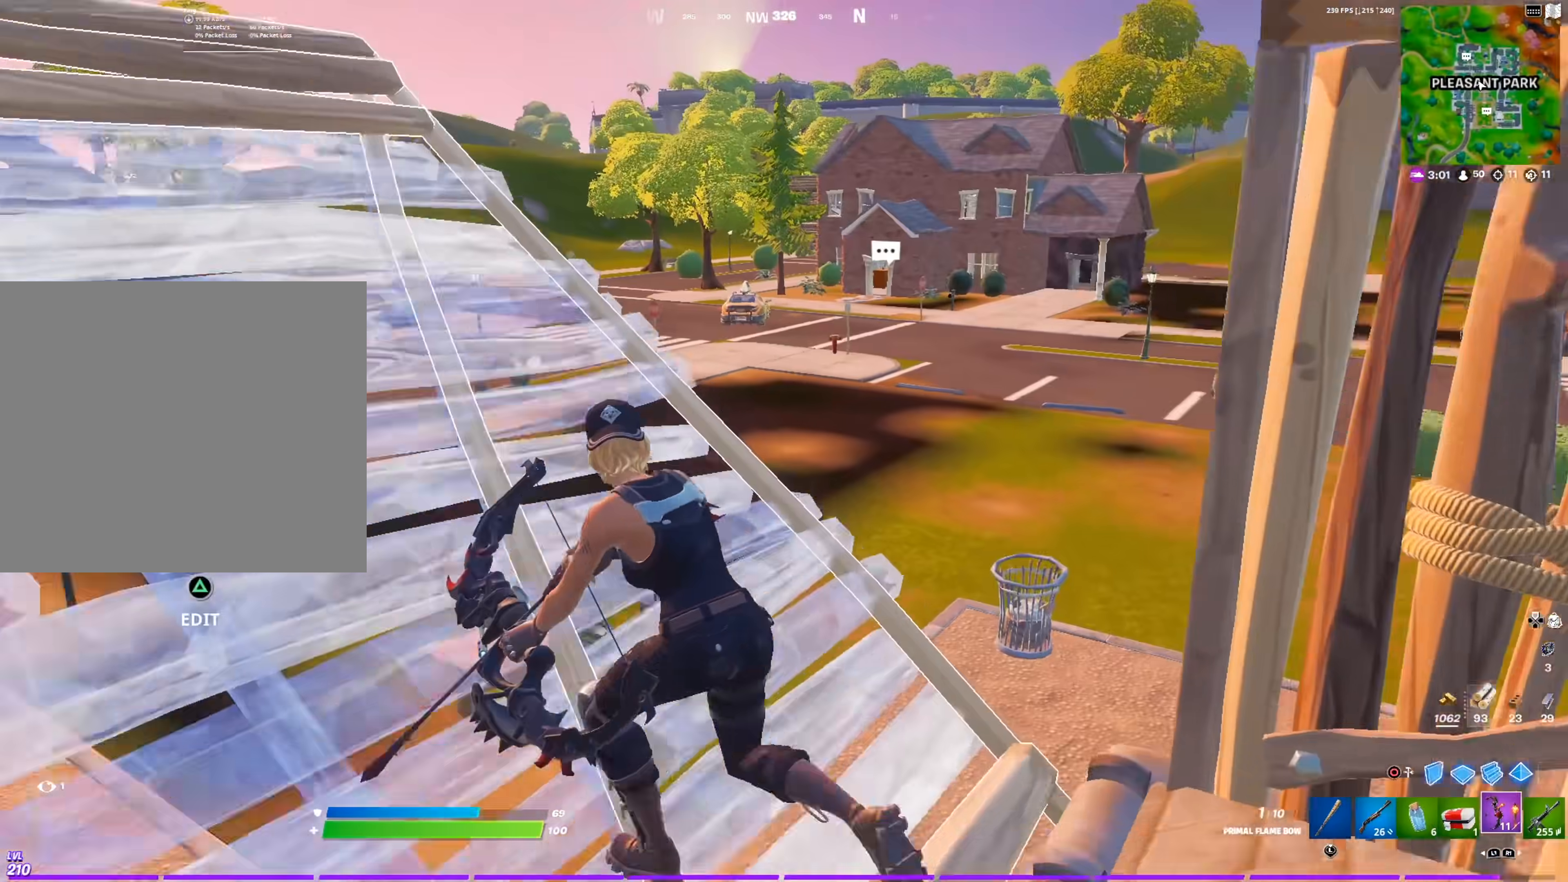
{"buttons": [], "left_stick": "up-left", "right_stick": "down-left", "events": [[351, "R1", "down"], [384, "right_stick", "down-left"], [434, "R1", "up"]]}
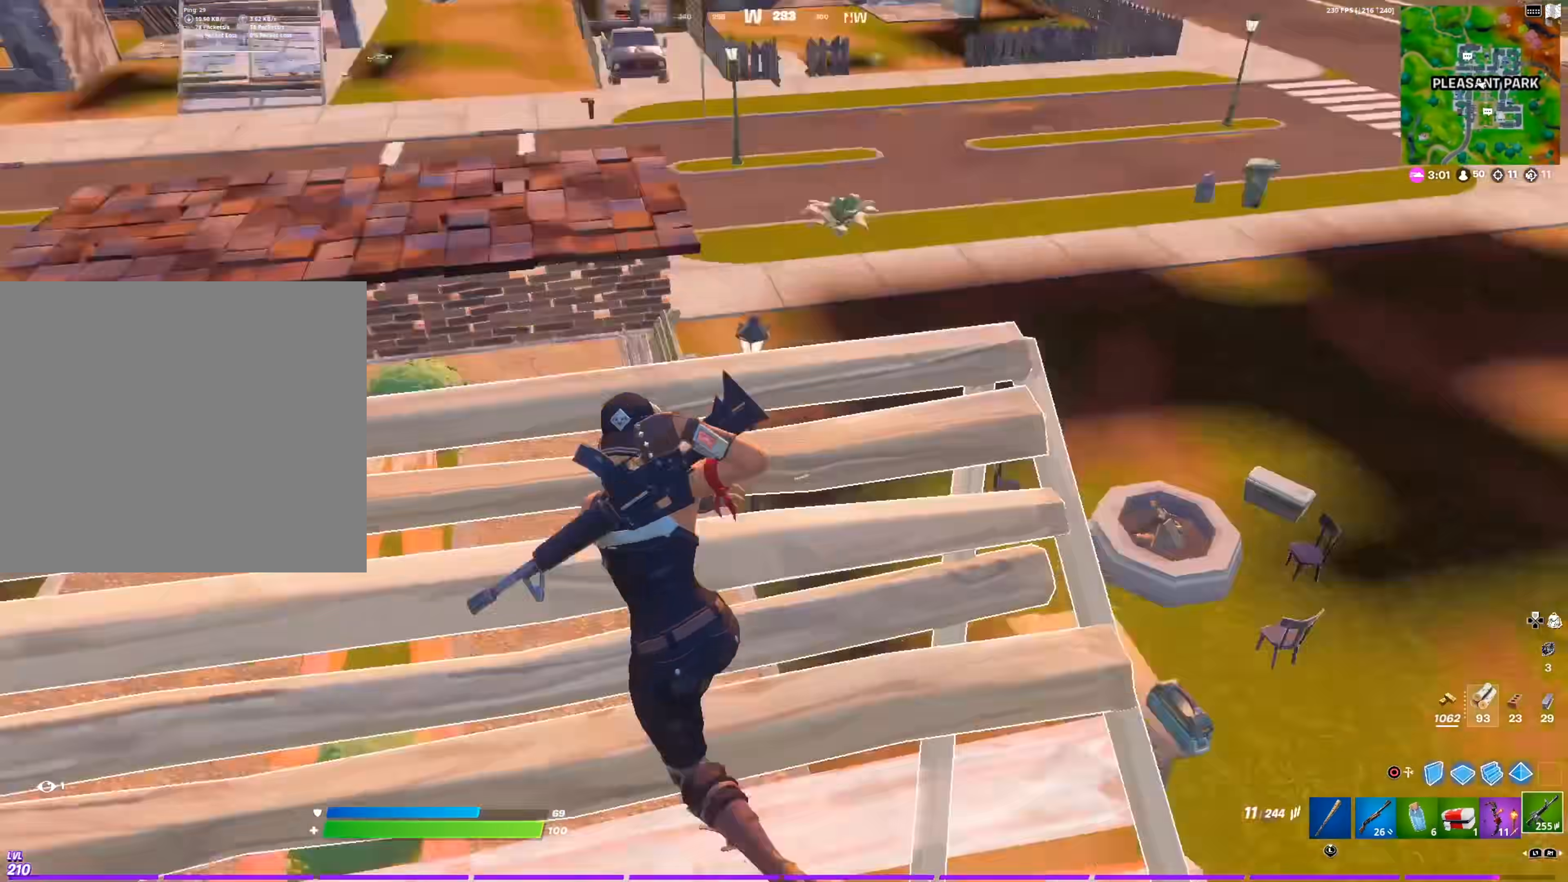
{"buttons": [], "left_stick": "up", "right_stick": "center", "events": [[17, "R1", "down"], [50, "right_stick", "center"], [117, "R1", "up"], [117, "left_stick", "up"], [183, "CROSS", "down"], [183, "right_stick", "left"], [283, "CROSS", "up"], [317, "right_stick", "center"]]}
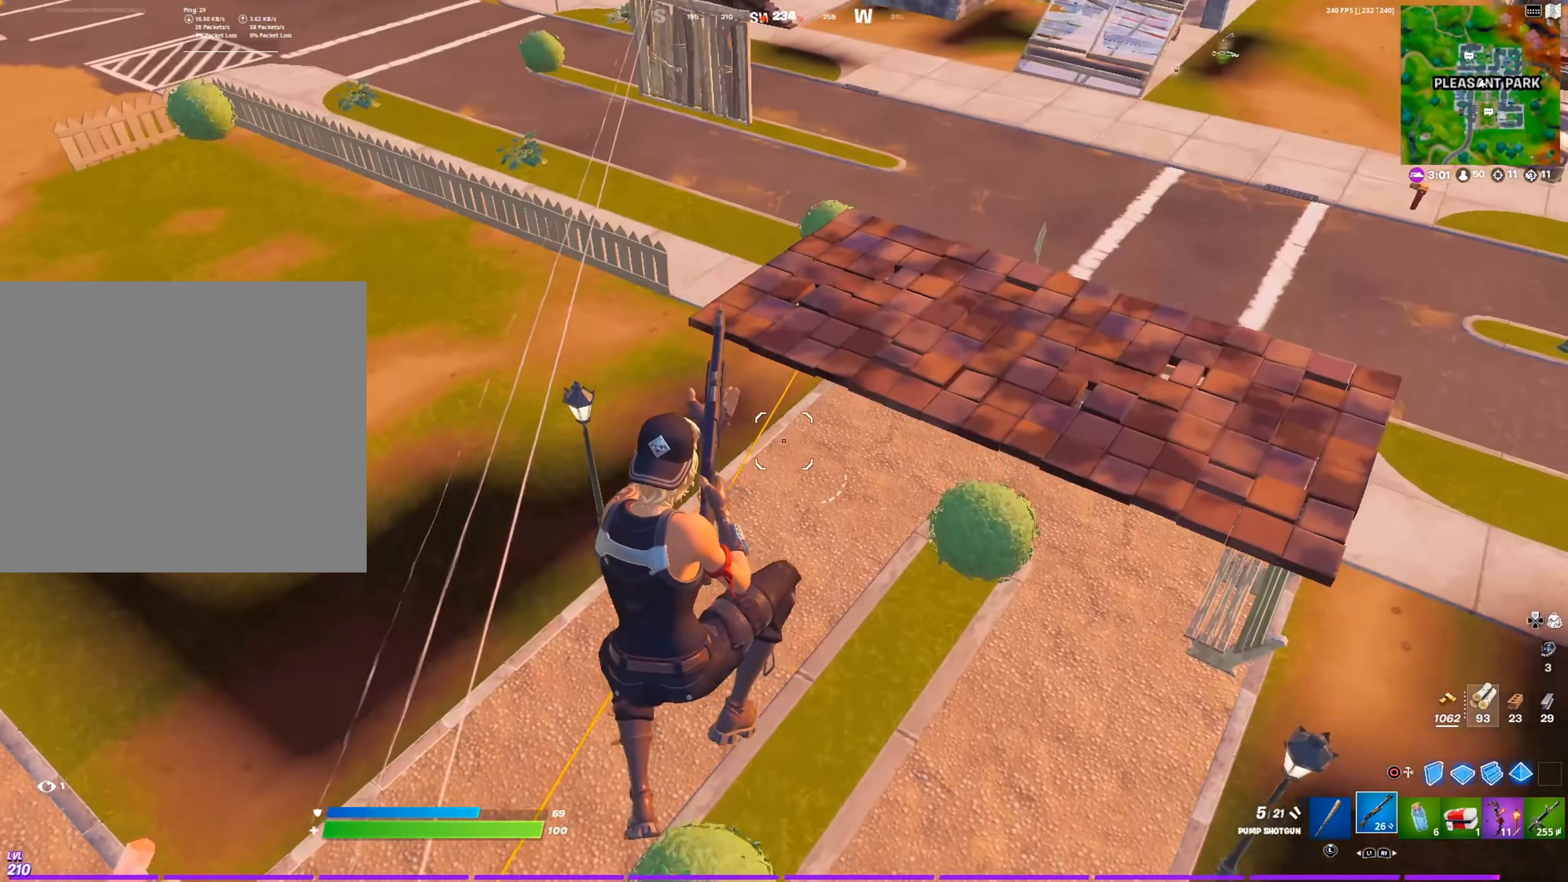
{"buttons": [], "left_stick": "up-left", "right_stick": "center", "events": [[17, "left_stick", "up-left"], [151, "right_stick", "up"], [201, "right_stick", "center"]]}
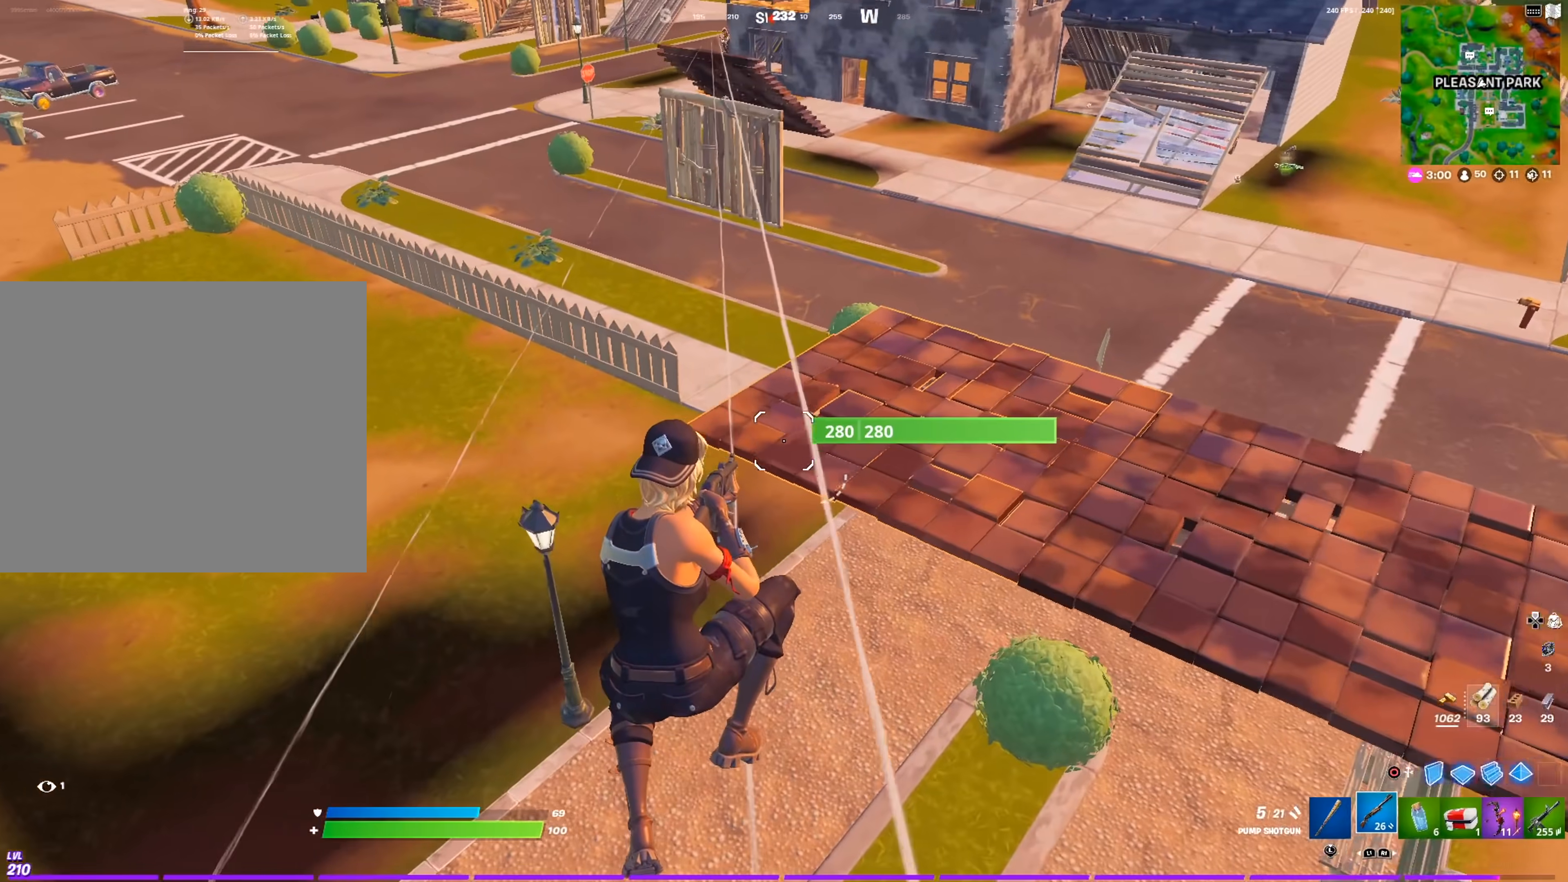
{"buttons": [], "left_stick": "right", "right_stick": "center", "events": [[133, "left_stick", "up-right"], [200, "right_stick", "up-right"], [284, "R2", "down"], [300, "left_stick", "right"], [300, "right_stick", "left"], [334, "CIRCLE", "down"], [350, "right_stick", "center"], [400, "R2", "up"], [434, "CIRCLE", "up"]]}
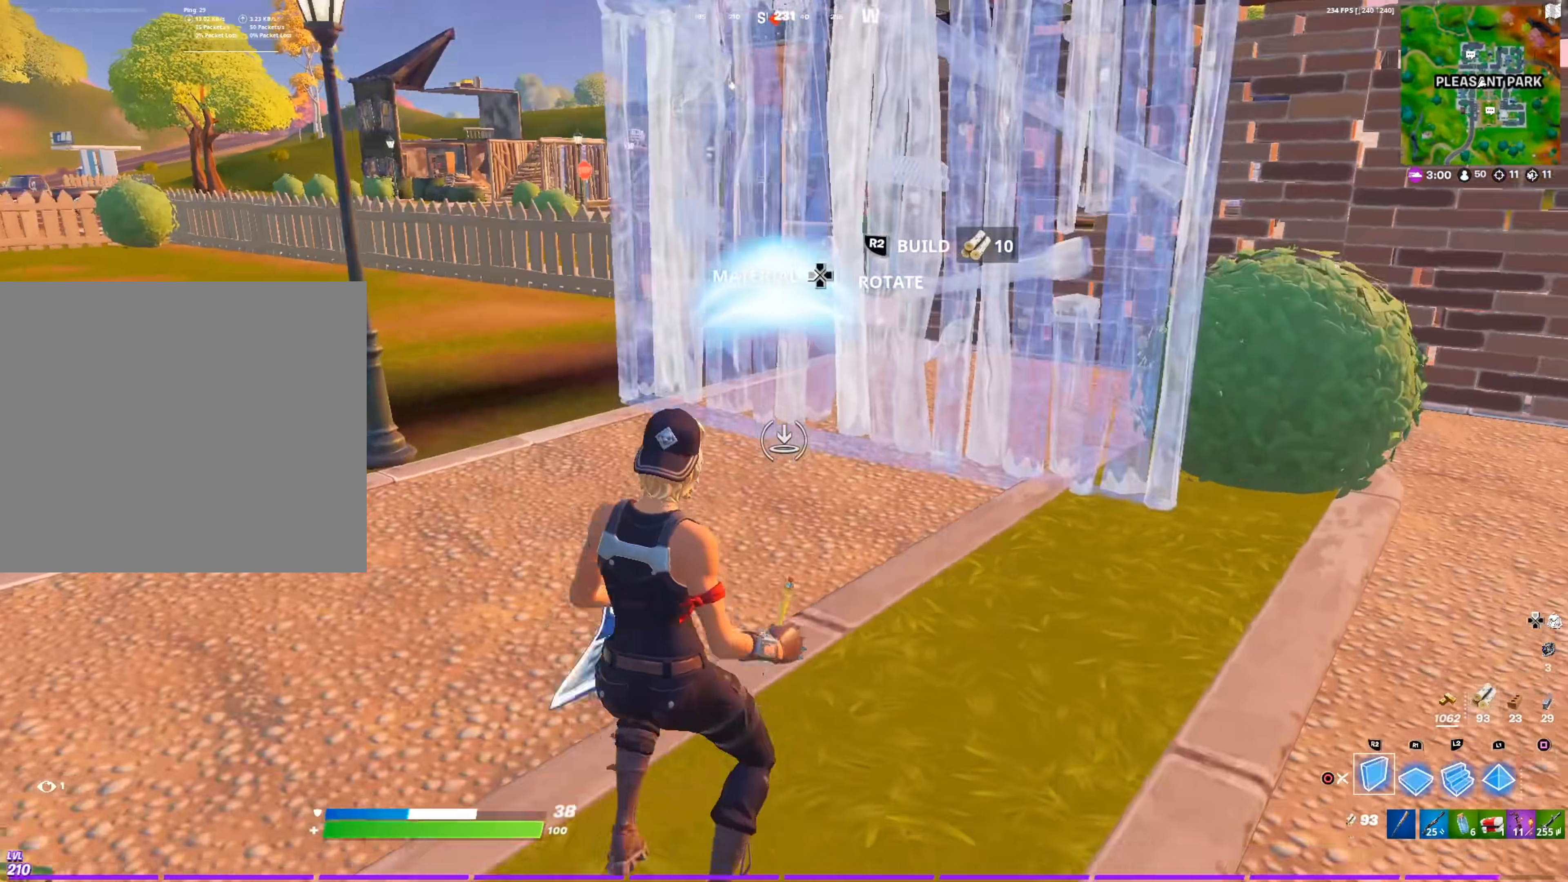
{"buttons": ["R2"], "left_stick": "left", "right_stick": "center", "events": [[34, "right_stick", "up-left"], [84, "right_stick", "center"], [100, "R2", "down"], [284, "left_stick", "left"], [334, "right_stick", "right"], [417, "right_stick", "center"]]}
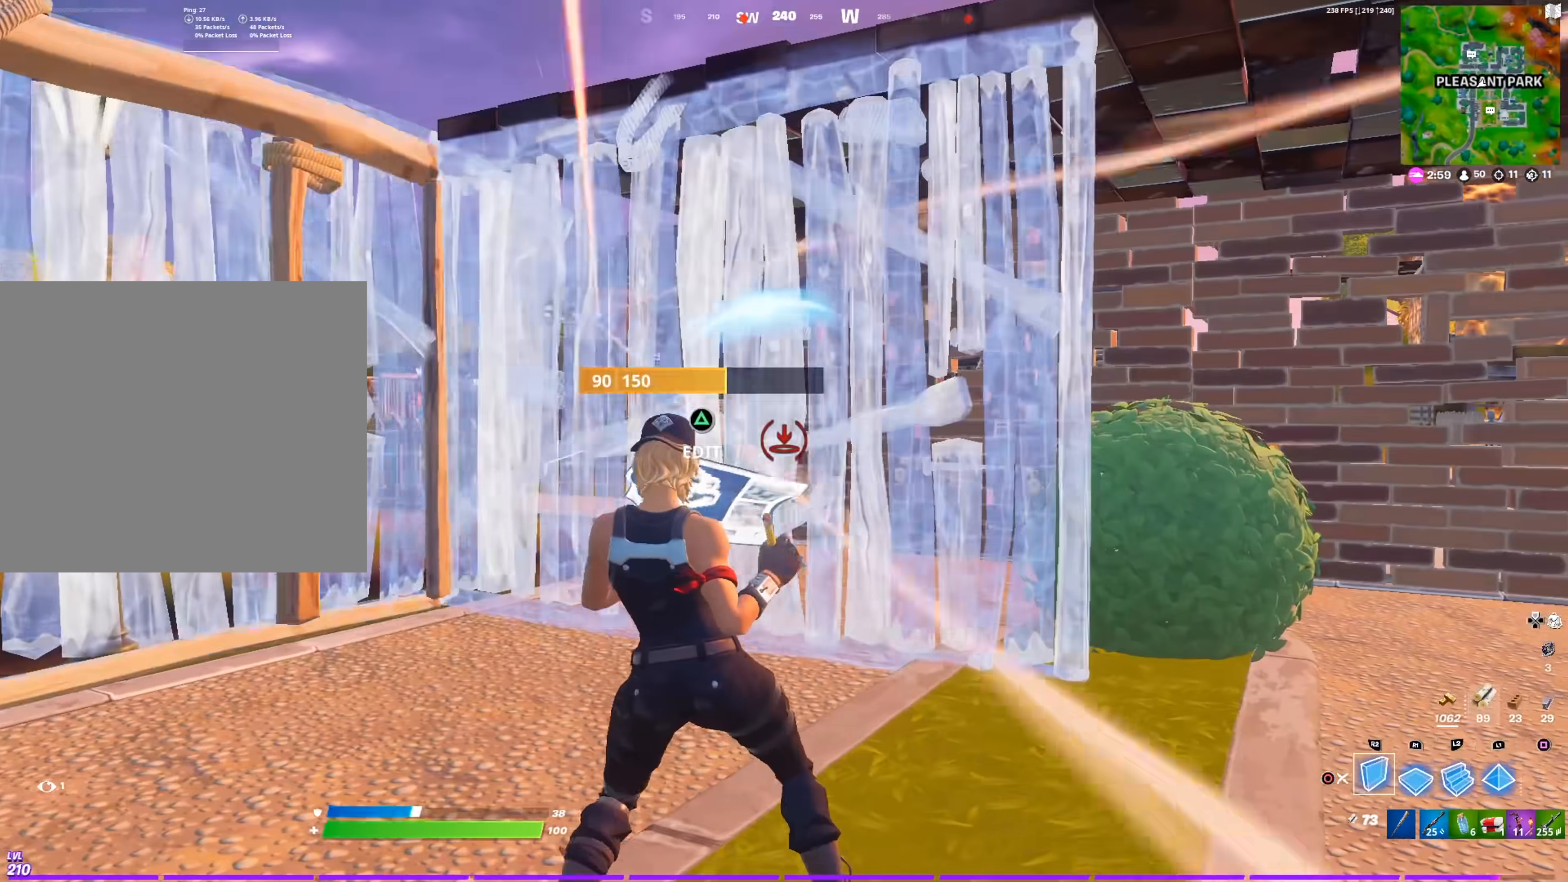
{"buttons": [], "left_stick": "up", "right_stick": "center", "events": [[67, "CROSS", "down"], [150, "left_stick", "up-left"], [200, "CROSS", "up"], [267, "L2", "down"], [334, "R2", "up"], [350, "CIRCLE", "down"], [384, "L2", "up"], [417, "left_stick", "up"], [467, "CIRCLE", "up"]]}
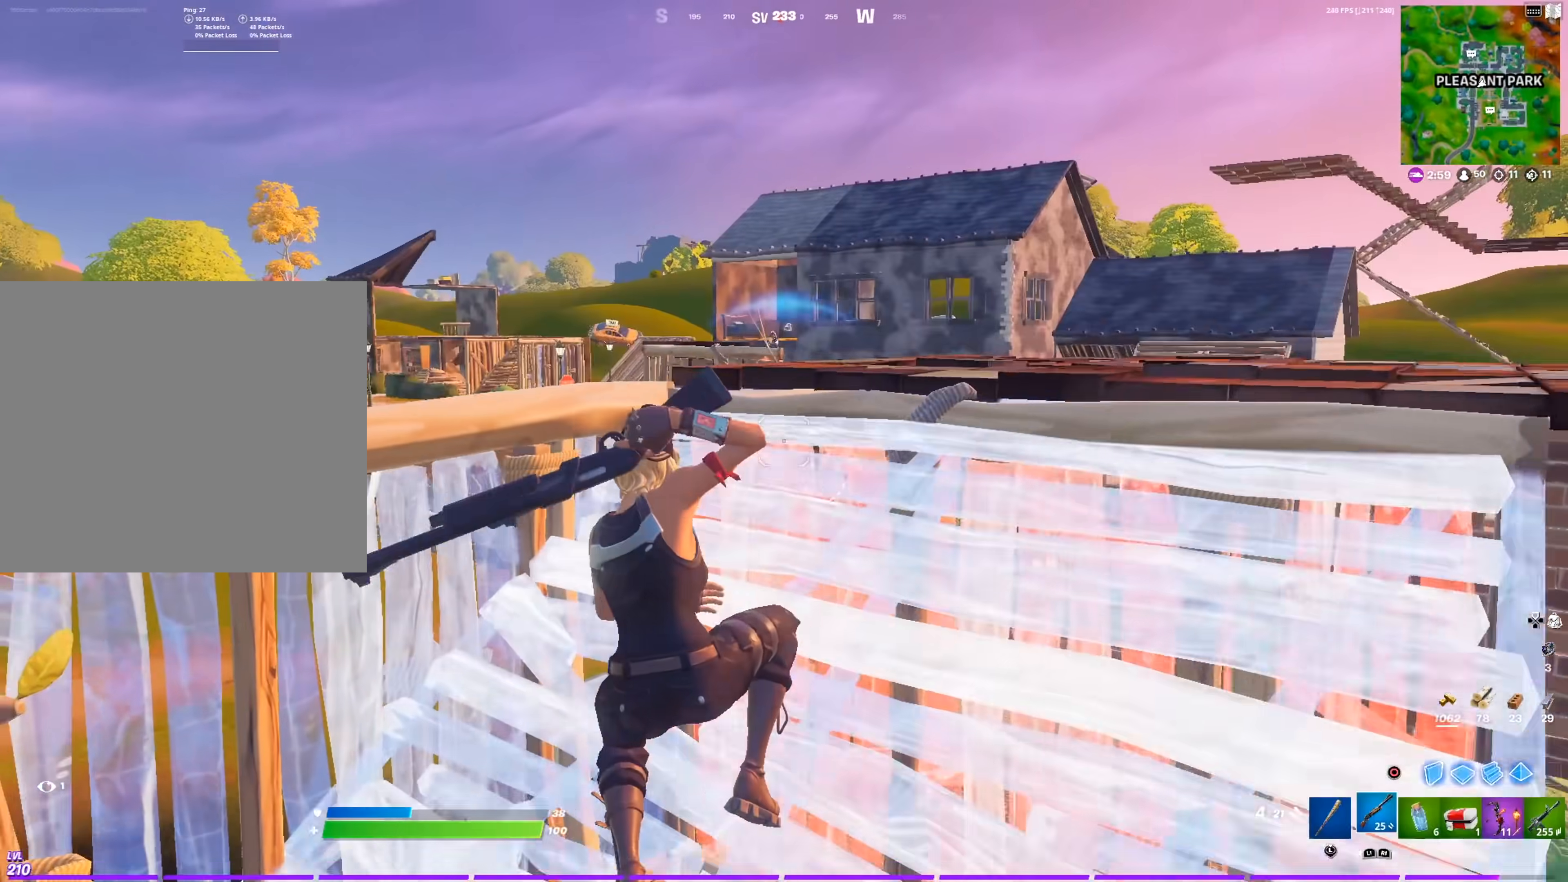
{"buttons": [], "left_stick": "up-right", "right_stick": "center", "events": [[17, "L1", "down"], [151, "L1", "up"], [234, "left_stick", "up-right"]]}
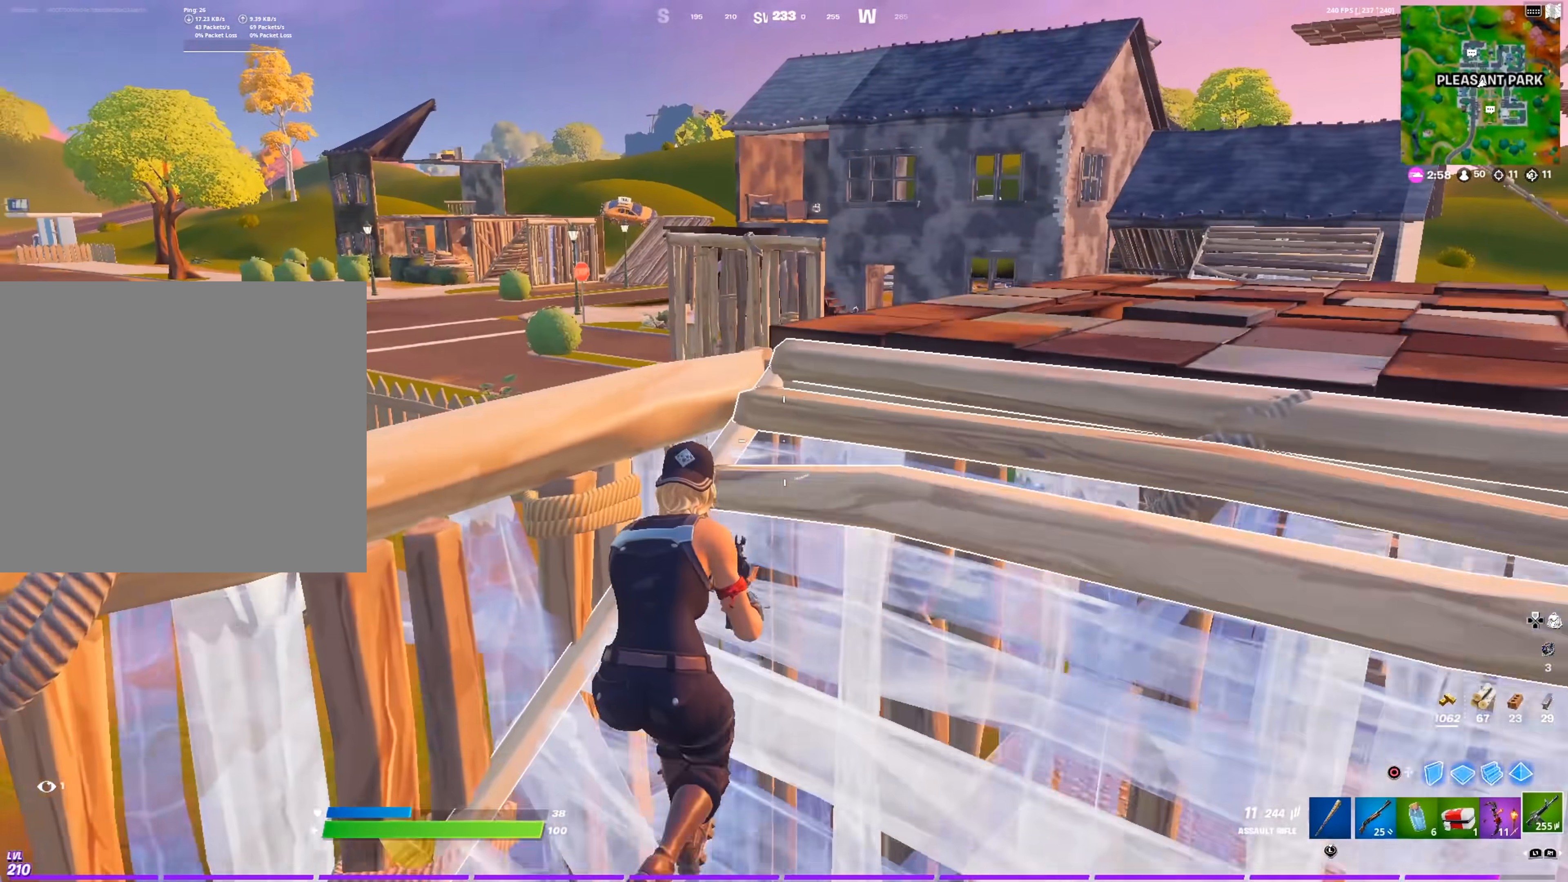
{"buttons": ["L2"], "left_stick": "up-left", "right_stick": "center", "events": [[33, "R3", "down"], [100, "left_stick", "up-left"], [117, "R3", "up"], [200, "left_stick", "down-left"], [250, "left_stick", "center"], [250, "right_stick", "up-right"], [300, "left_stick", "up-right"], [334, "L2", "down"], [350, "right_stick", "center"], [384, "R3", "down"], [467, "left_stick", "up-left"], [484, "R3", "up"]]}
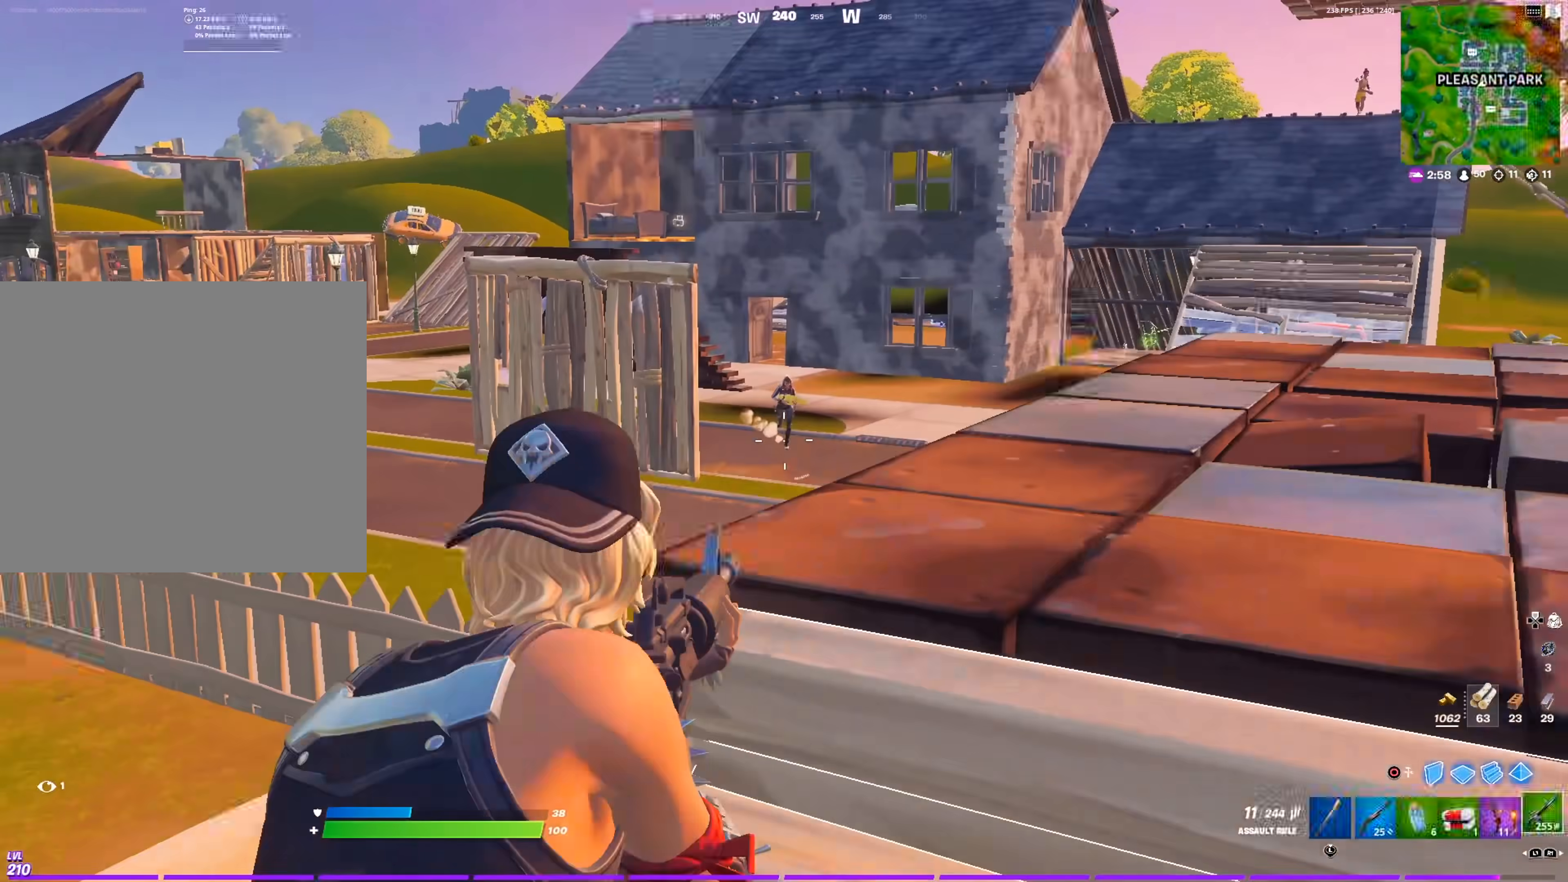
{"buttons": ["L2", "R2"], "left_stick": "down-left", "right_stick": "down", "events": [[67, "right_stick", "up-right"], [84, "left_stick", "right"], [117, "R2", "down"], [167, "left_stick", "down-left"], [167, "right_stick", "left"], [251, "right_stick", "up"], [267, "left_stick", "center"], [417, "right_stick", "down"], [434, "left_stick", "down-left"]]}
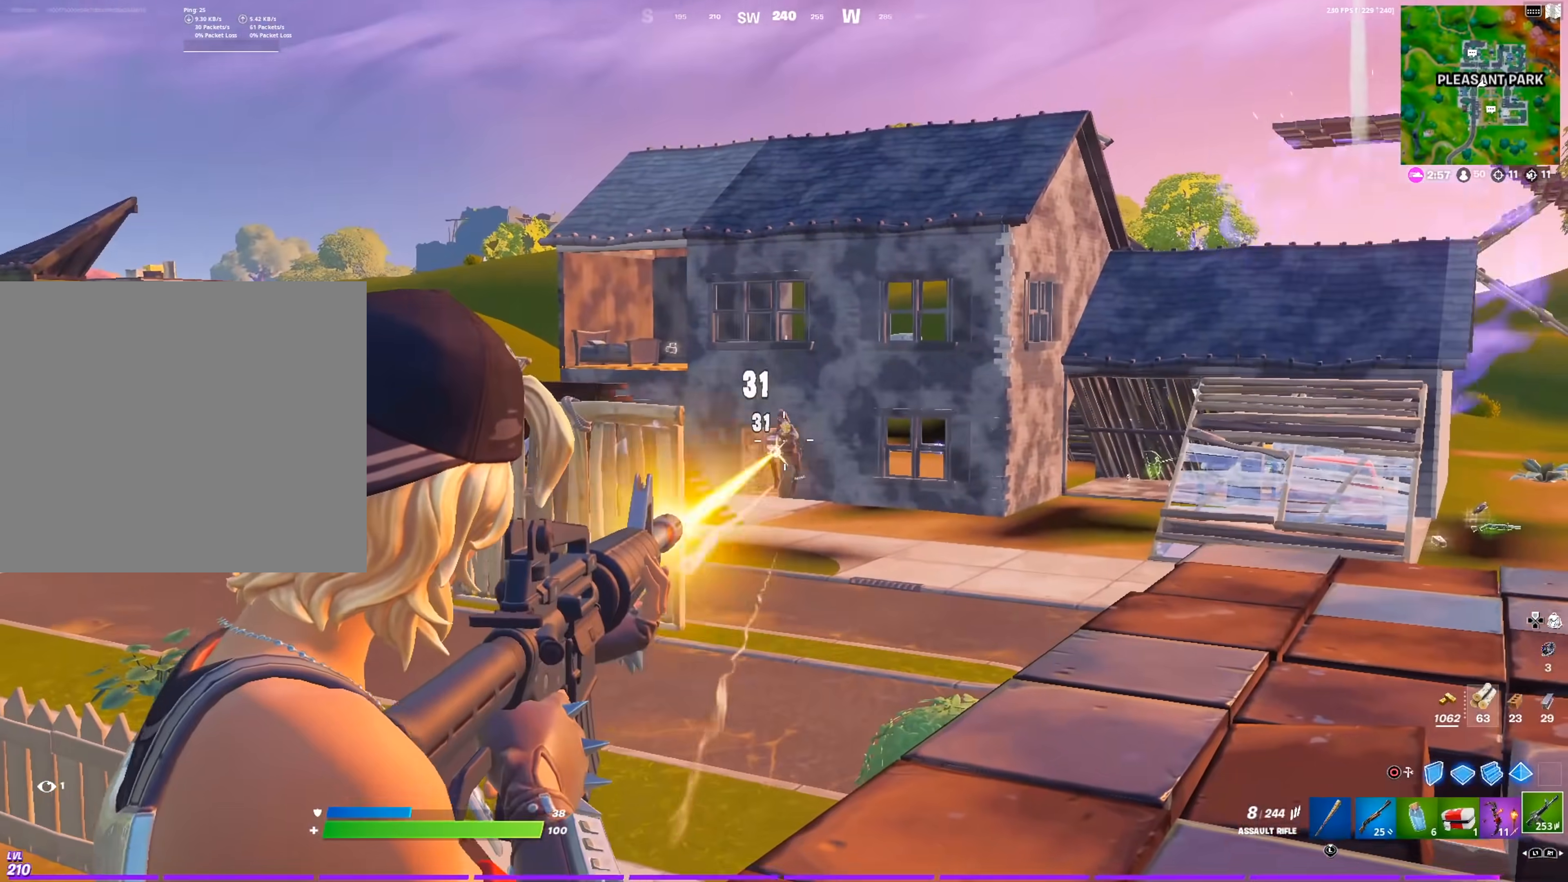
{"buttons": ["L2", "R2"], "left_stick": "down", "right_stick": "down", "events": [[33, "left_stick", "center"], [117, "right_stick", "center"], [133, "left_stick", "down-right"], [183, "left_stick", "down"], [233, "right_stick", "down"]]}
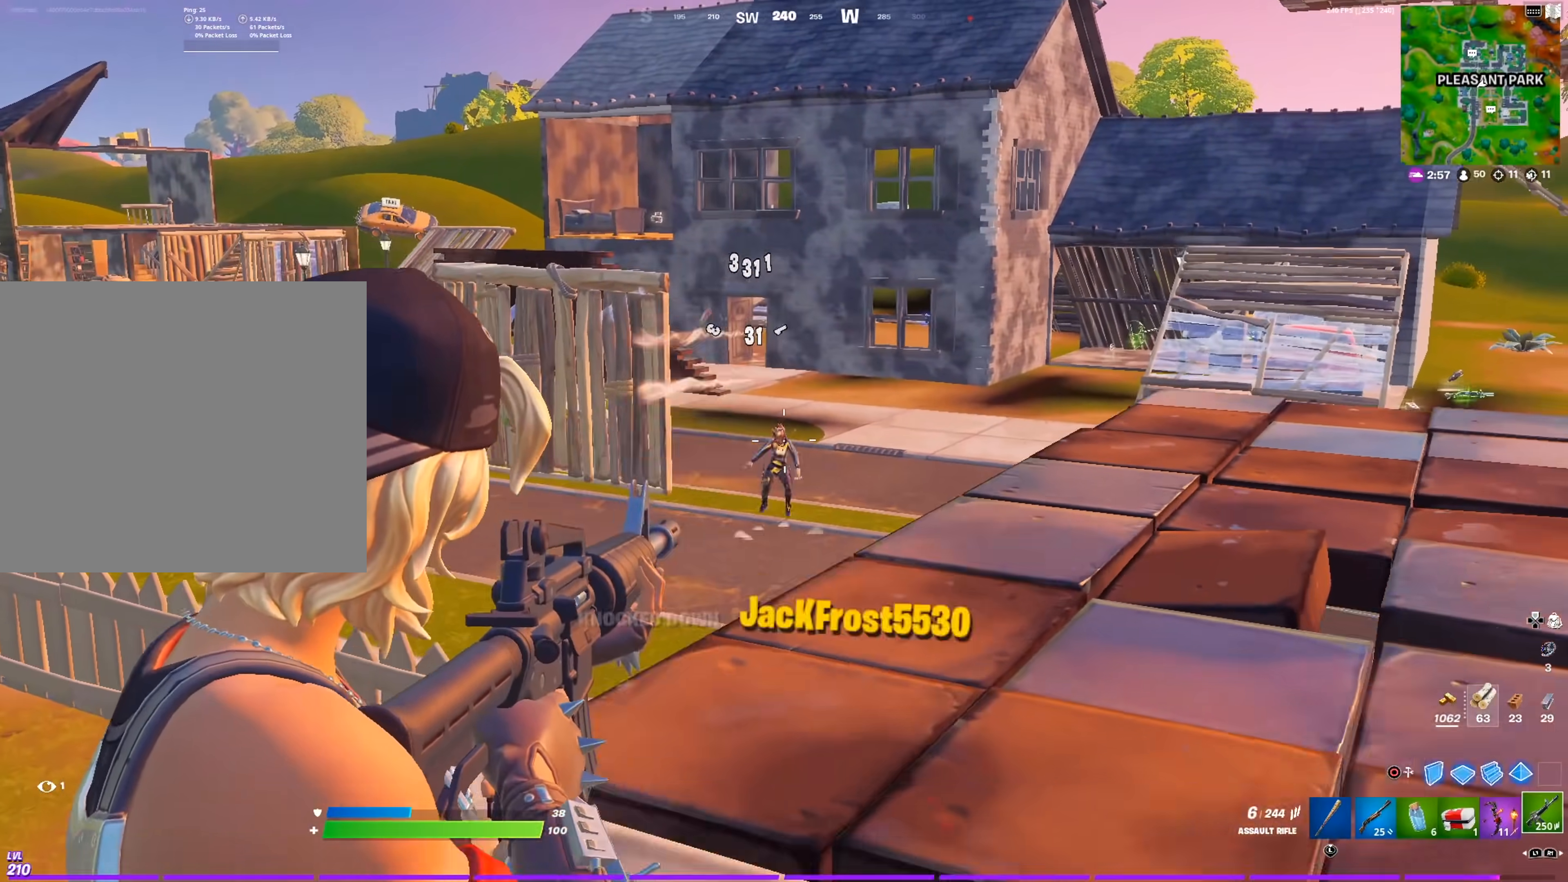
{"buttons": [], "left_stick": "right", "right_stick": "center", "events": [[67, "L2", "up"], [67, "R2", "up"], [100, "right_stick", "up-right"], [217, "left_stick", "down-right"], [251, "R1", "down"], [351, "R1", "up"], [367, "left_stick", "right"], [384, "right_stick", "center"]]}
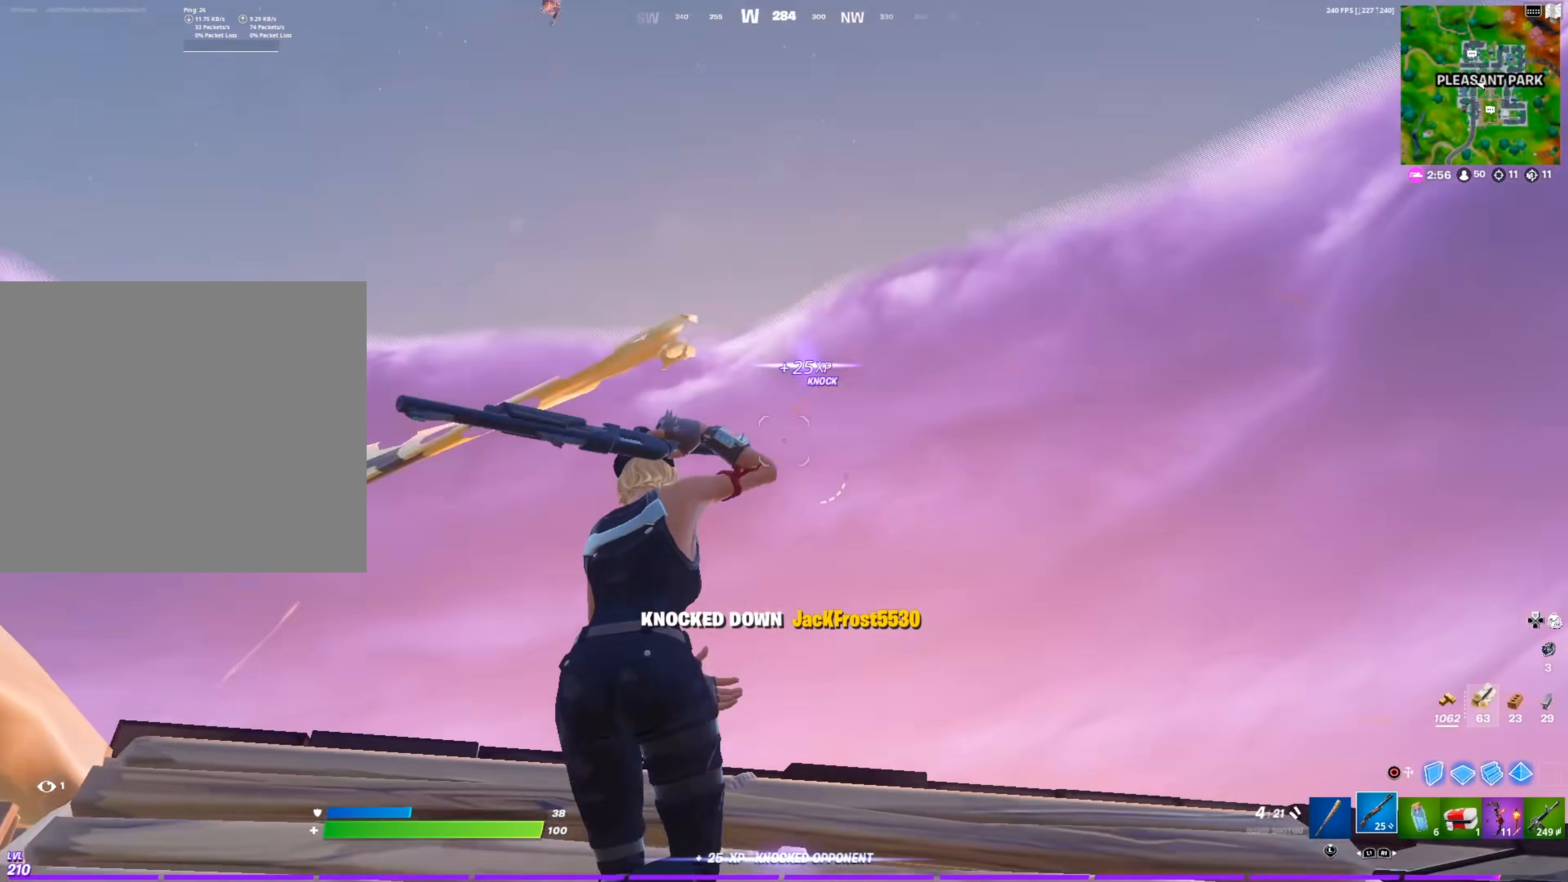
{"buttons": [], "left_stick": "up-right", "right_stick": "left", "events": [[67, "right_stick", "up-left"], [167, "left_stick", "up-right"], [200, "right_stick", "center"], [334, "right_stick", "left"]]}
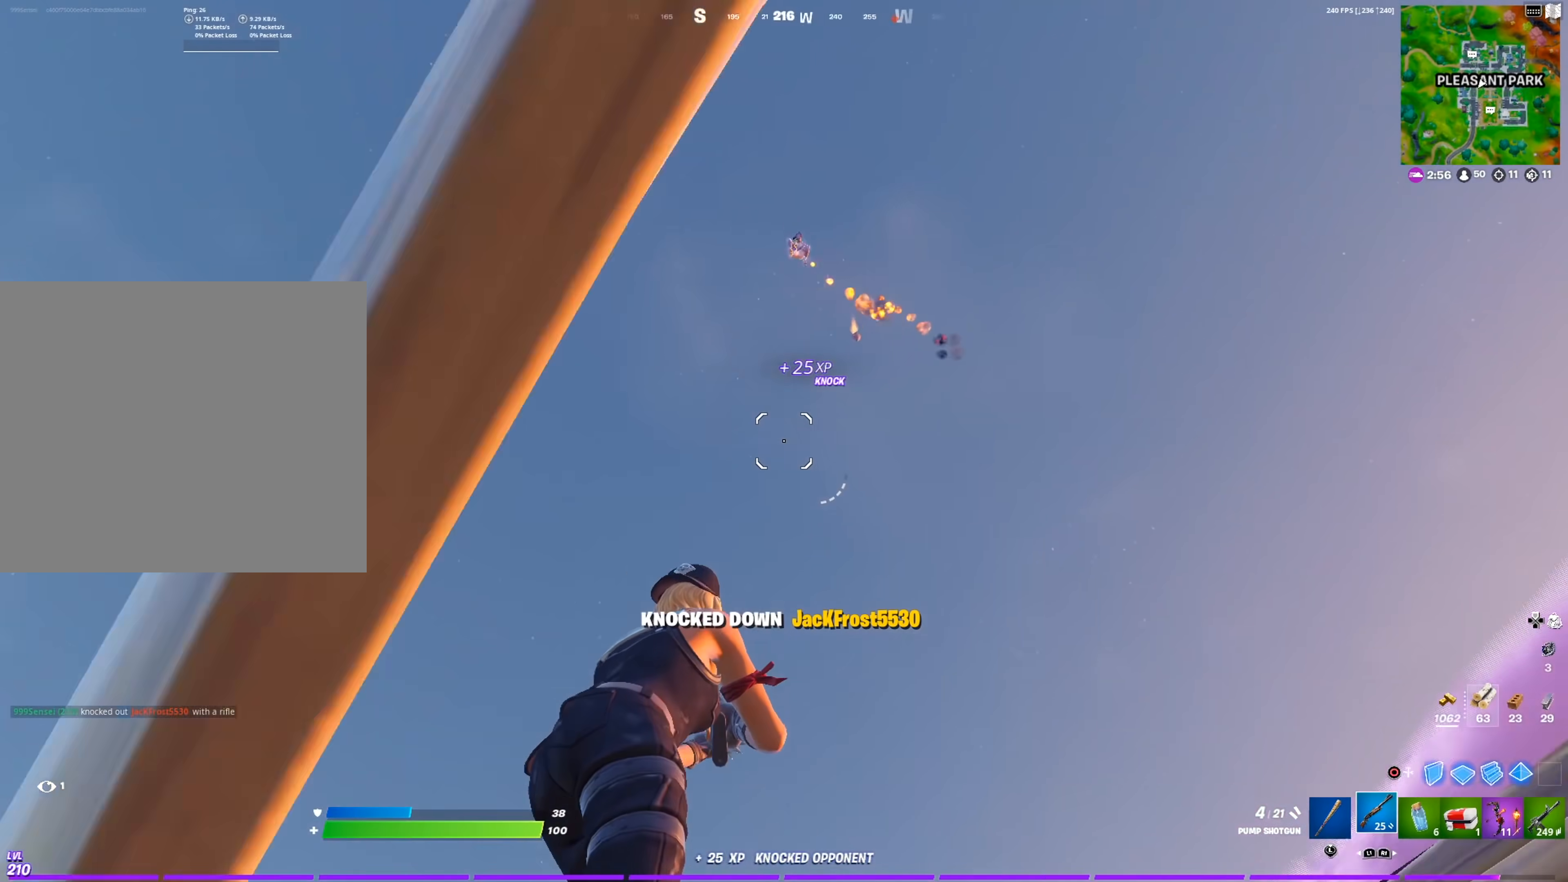
{"buttons": [], "left_stick": "down", "right_stick": "down", "events": [[167, "left_stick", "down-right"], [217, "left_stick", "down"], [434, "right_stick", "down"]]}